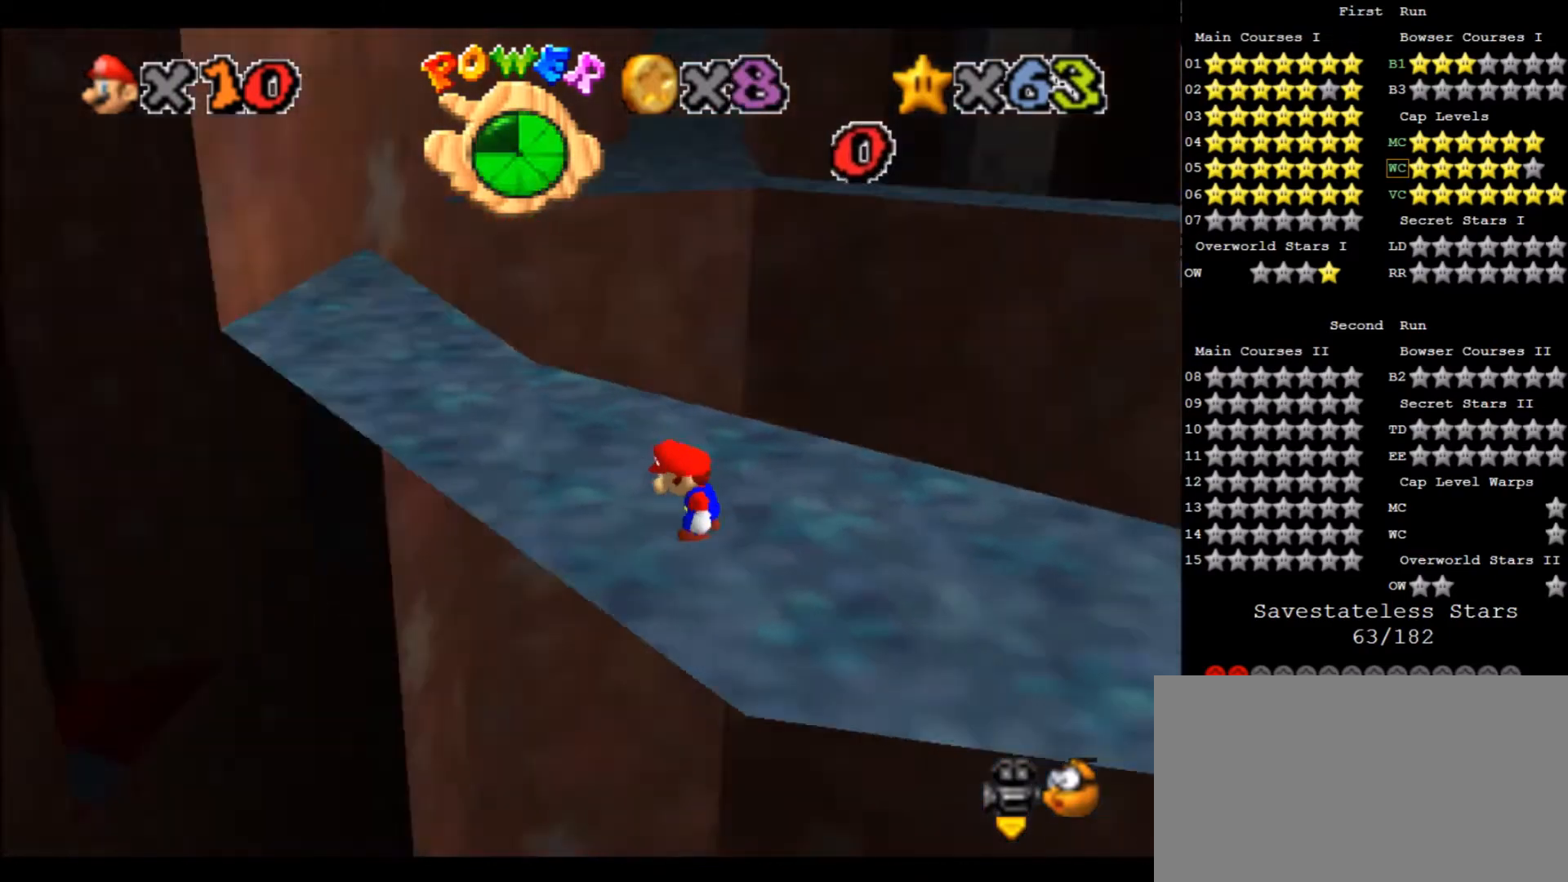
Gameplay with keyboard; each line is a JSON object with the keys held at the frame after it. "events" lists presses ("down") and releases ("up") of "a", "c", "d", "down", "f", "left", "return", "right", "s", "up", "w", "x" and "z" between this image and that frame as [ms after this image, input, new state], when the widget could be followed in between. No other keys are recorded. Mouse input is not recorded.
{"keys": ["w"], "events": [[33, "a", "up"], [500, "w", "down"]]}
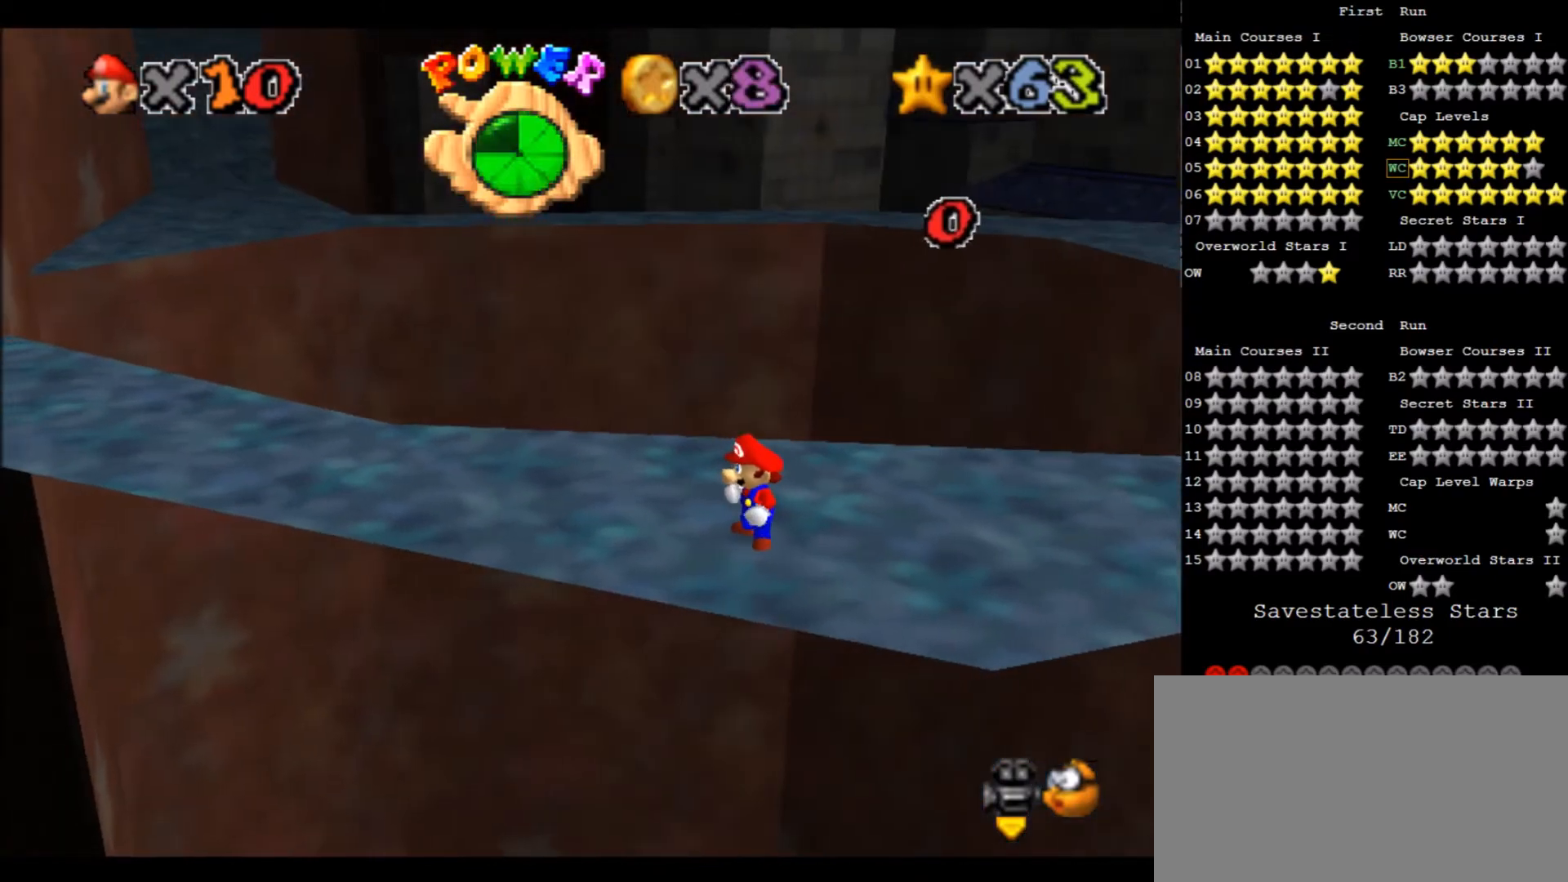
{"keys": [], "events": [[100, "w", "up"], [400, "up", "down"], [467, "up", "up"]]}
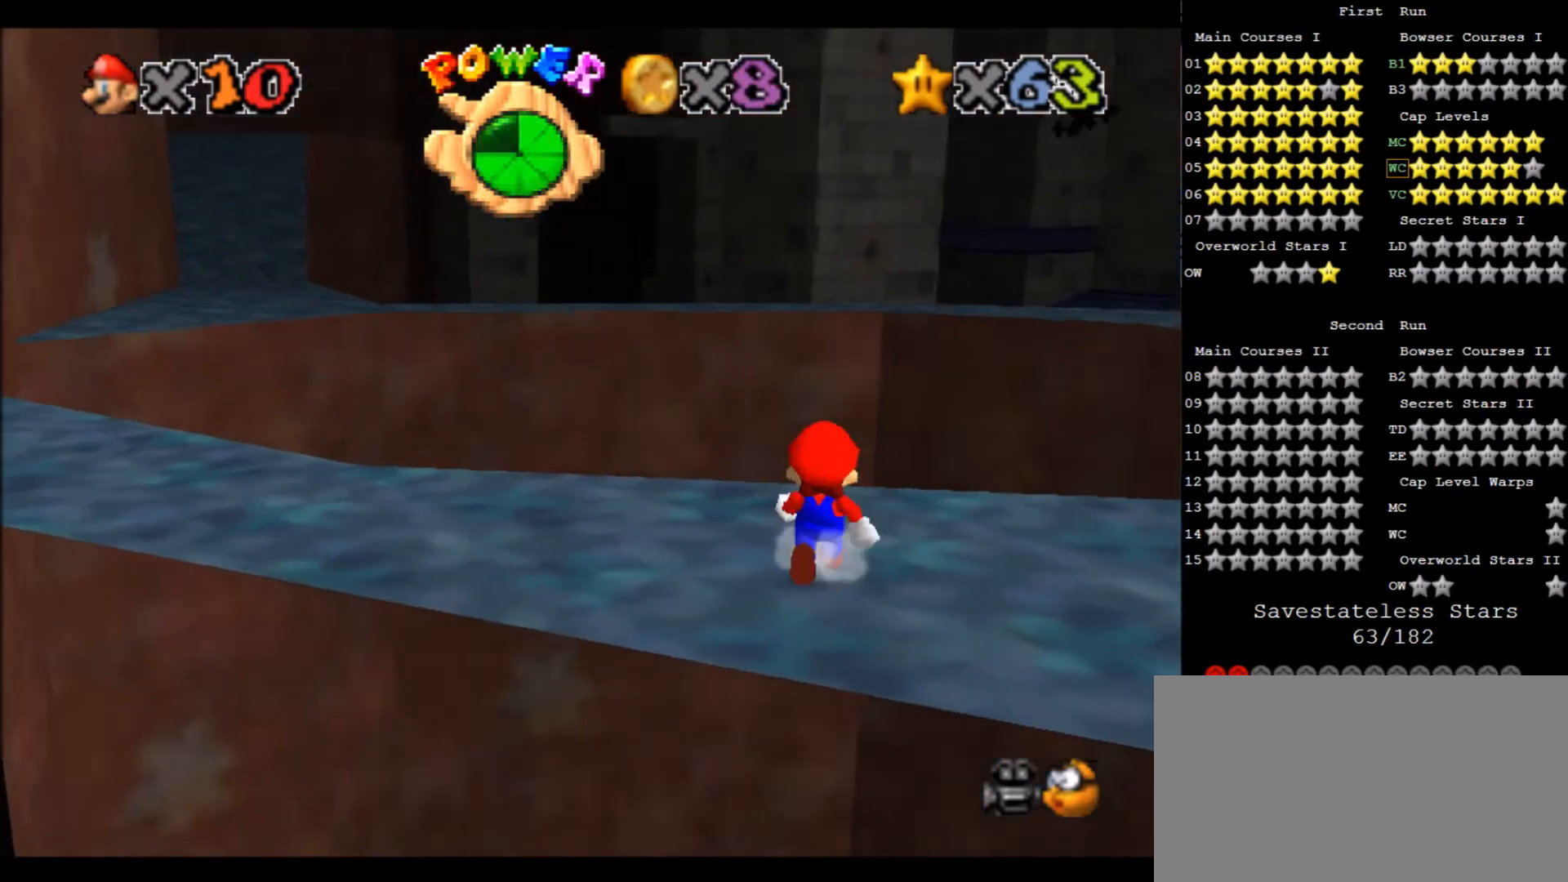
{"keys": ["down"], "events": [[133, "x", "down"], [200, "down", "down"], [300, "x", "up"], [467, "left", "down"], [500, "left", "up"]]}
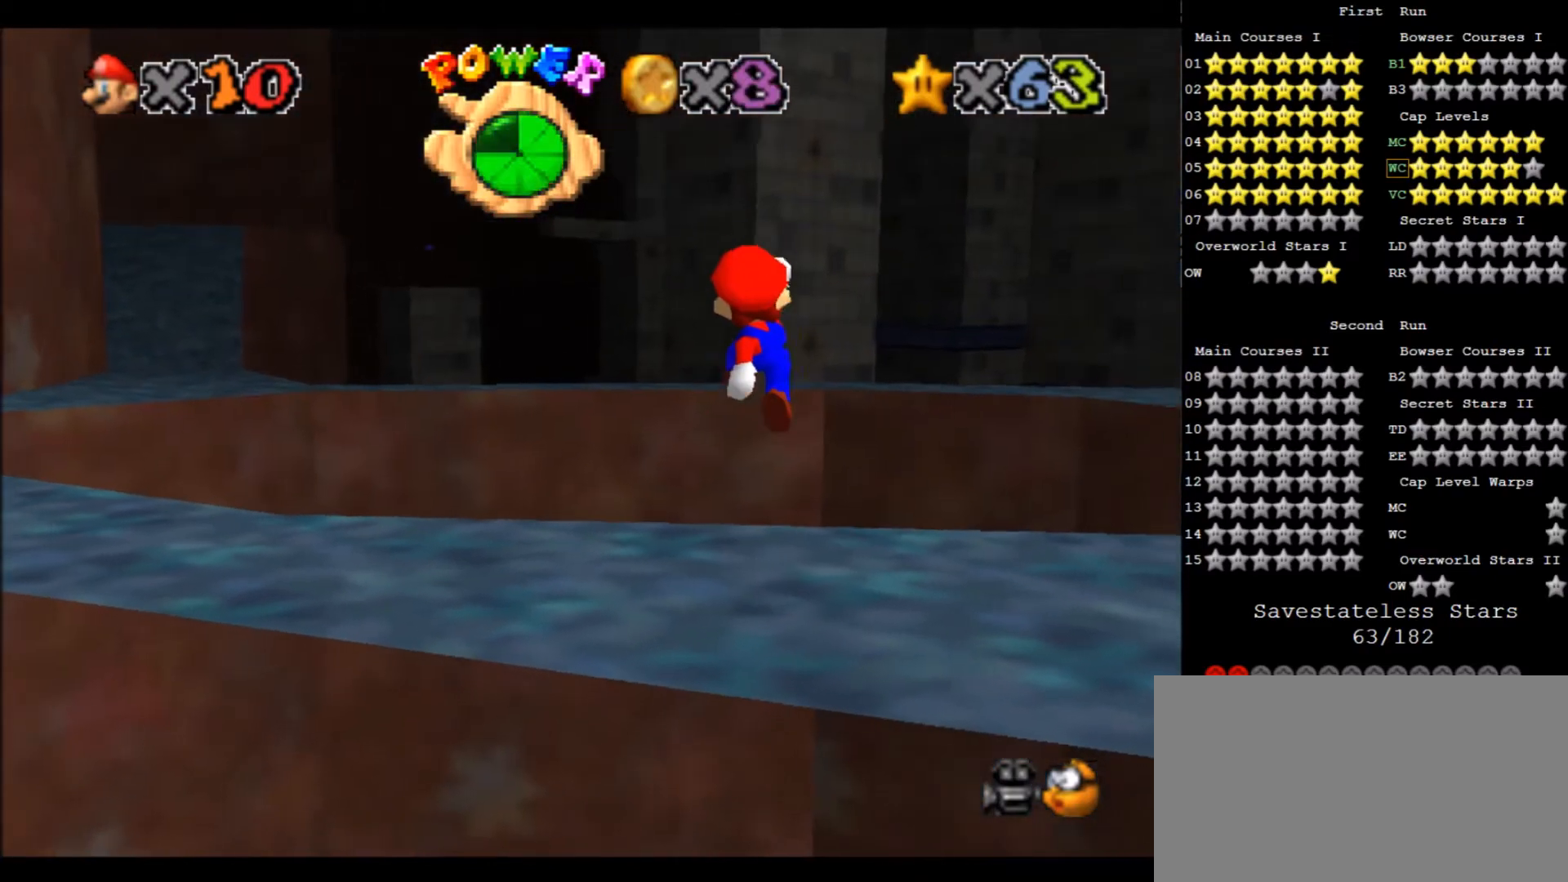
{"keys": ["x"], "events": [[100, "down", "up"], [501, "x", "down"]]}
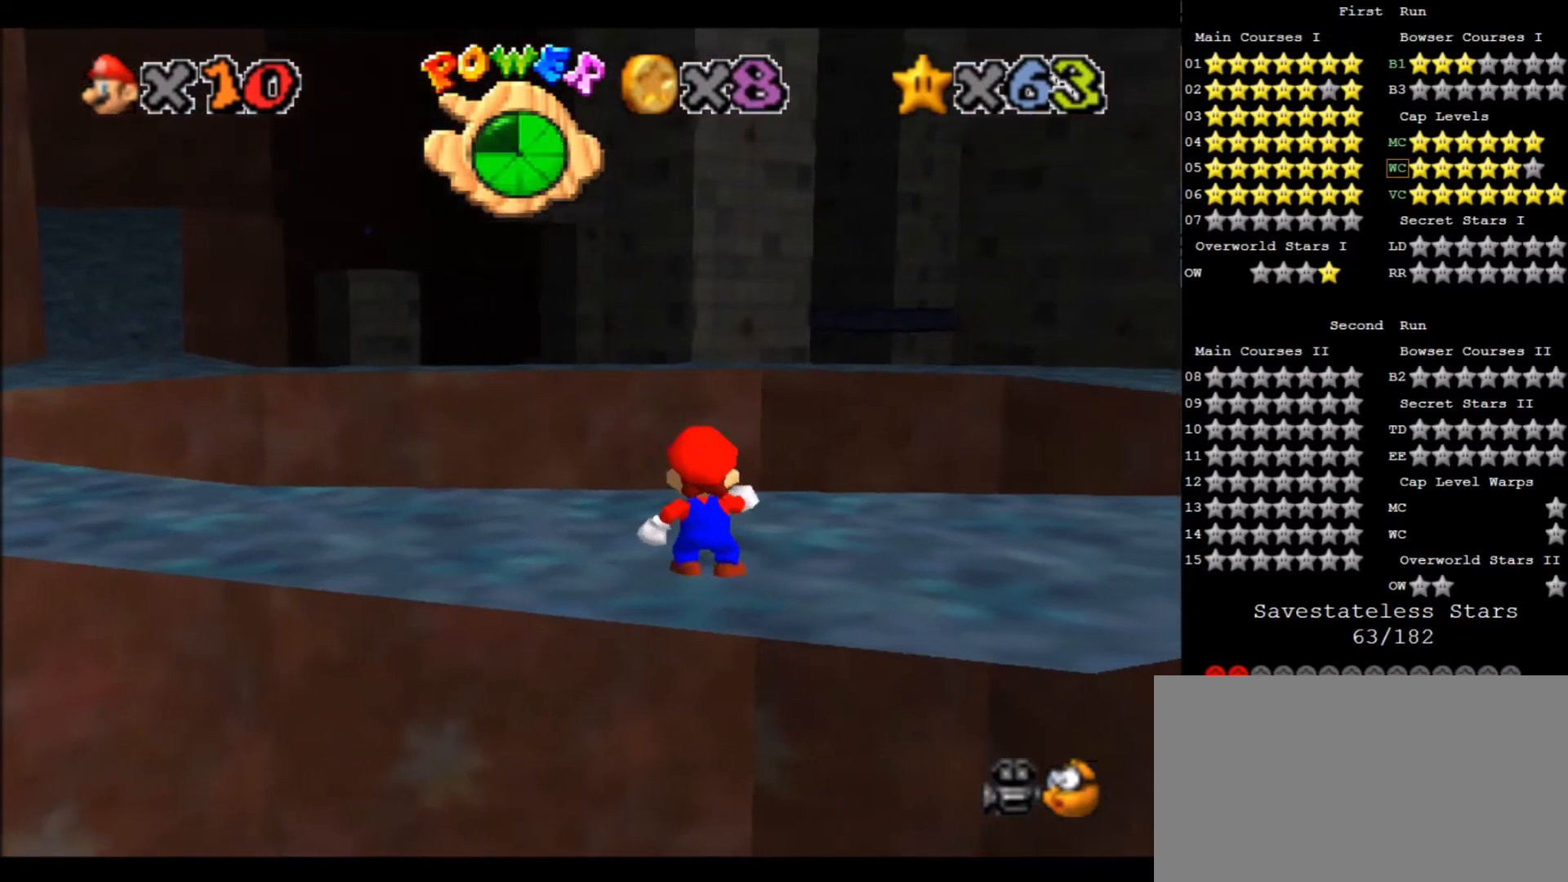
{"keys": [], "events": [[66, "x", "up"], [166, "left", "down"], [200, "down", "down"], [300, "down", "up"], [300, "left", "up"]]}
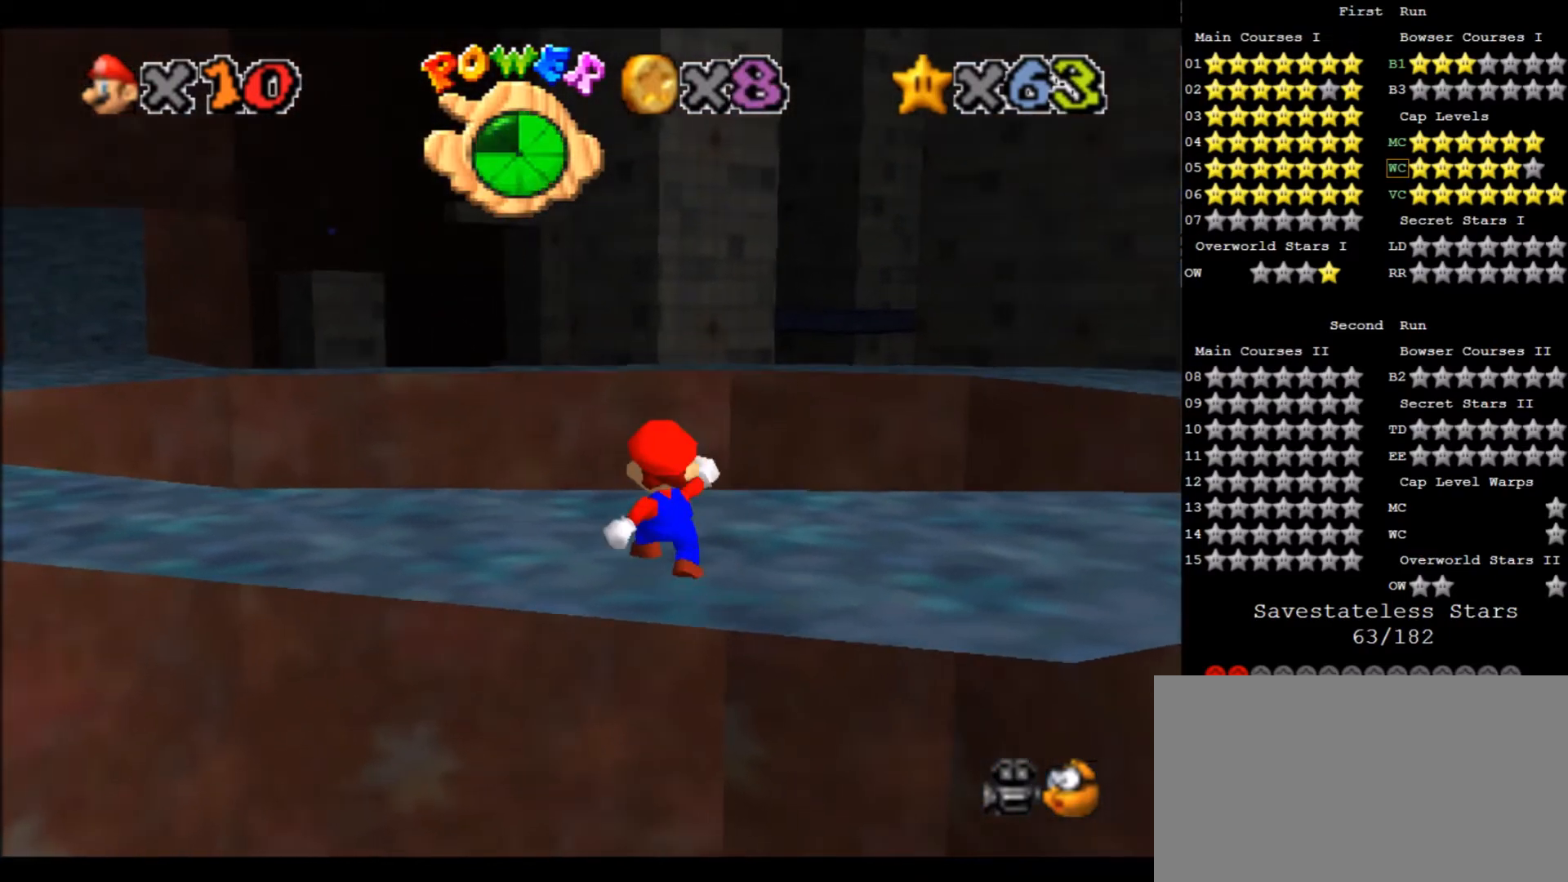
{"keys": ["up"], "events": [[267, "up", "down"]]}
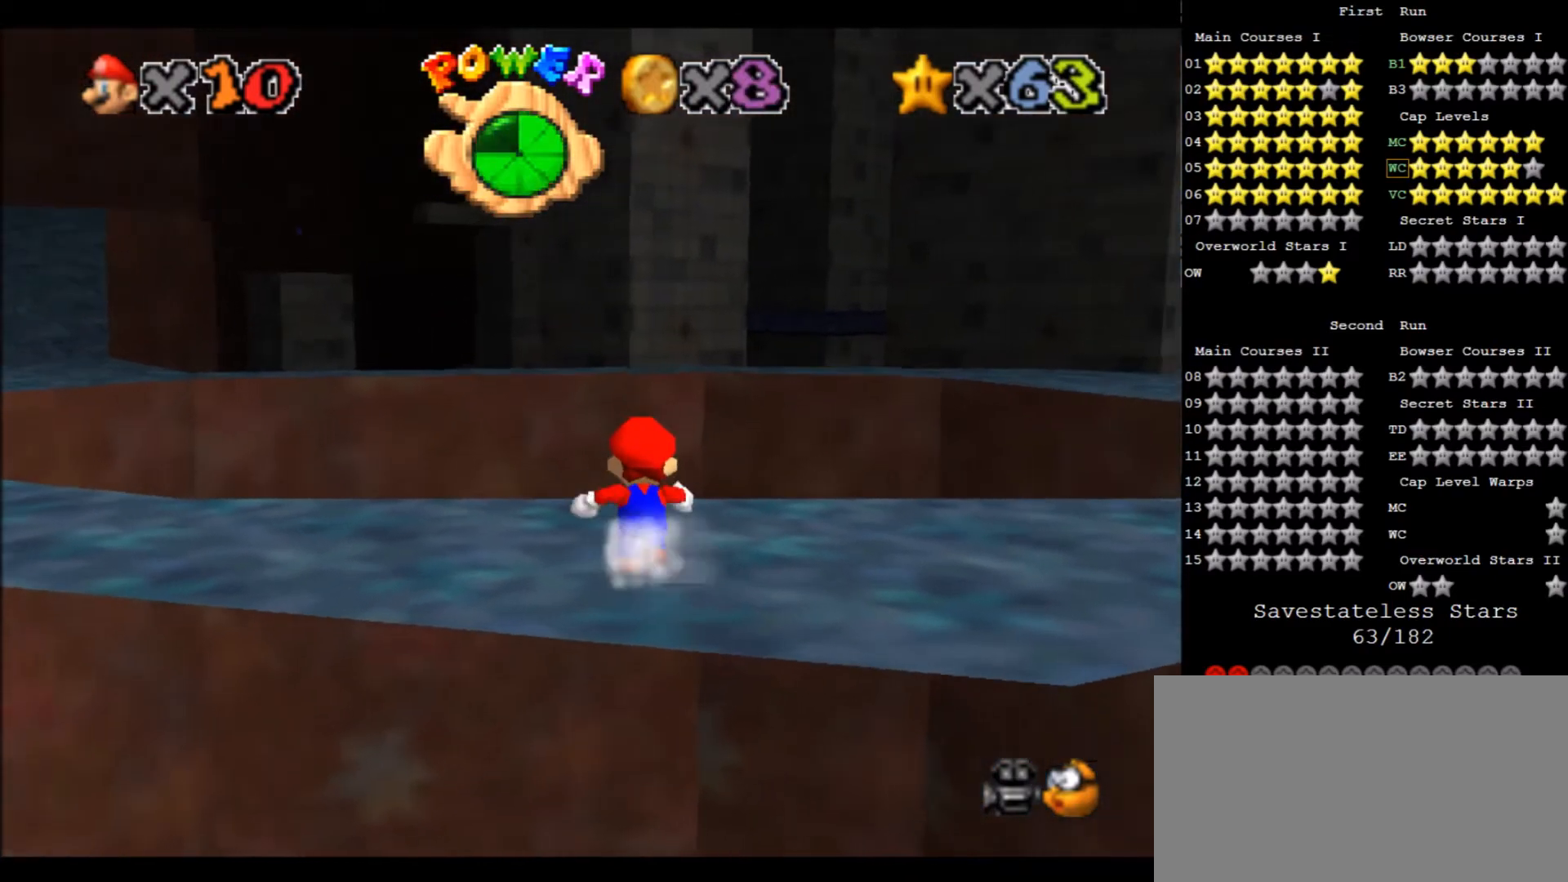
{"keys": ["up", "x"], "events": [[266, "x", "down"]]}
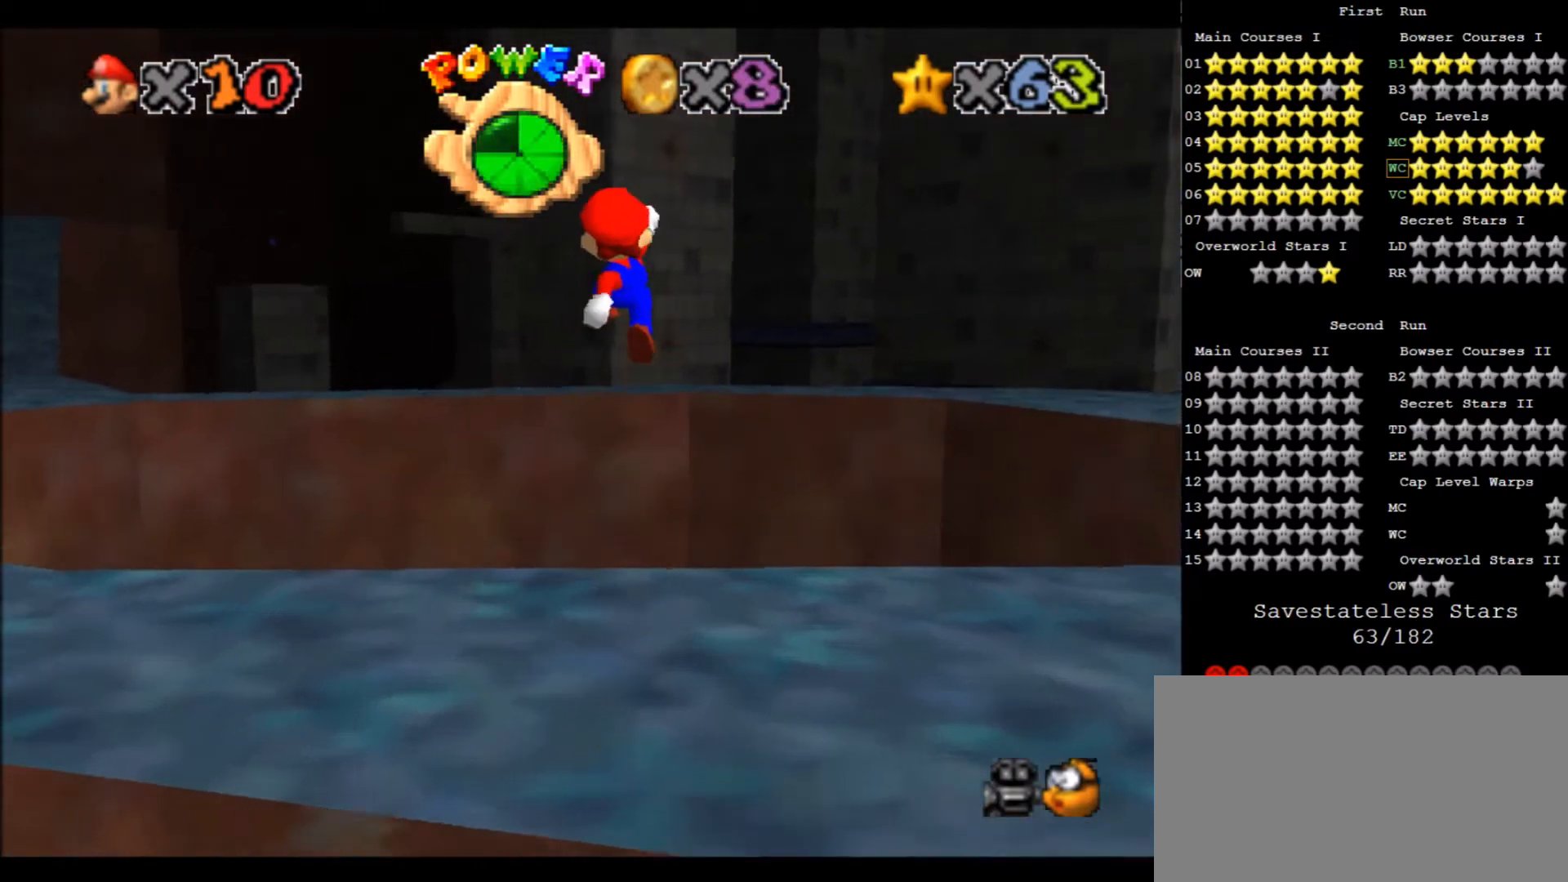
{"keys": ["up", "x"], "events": []}
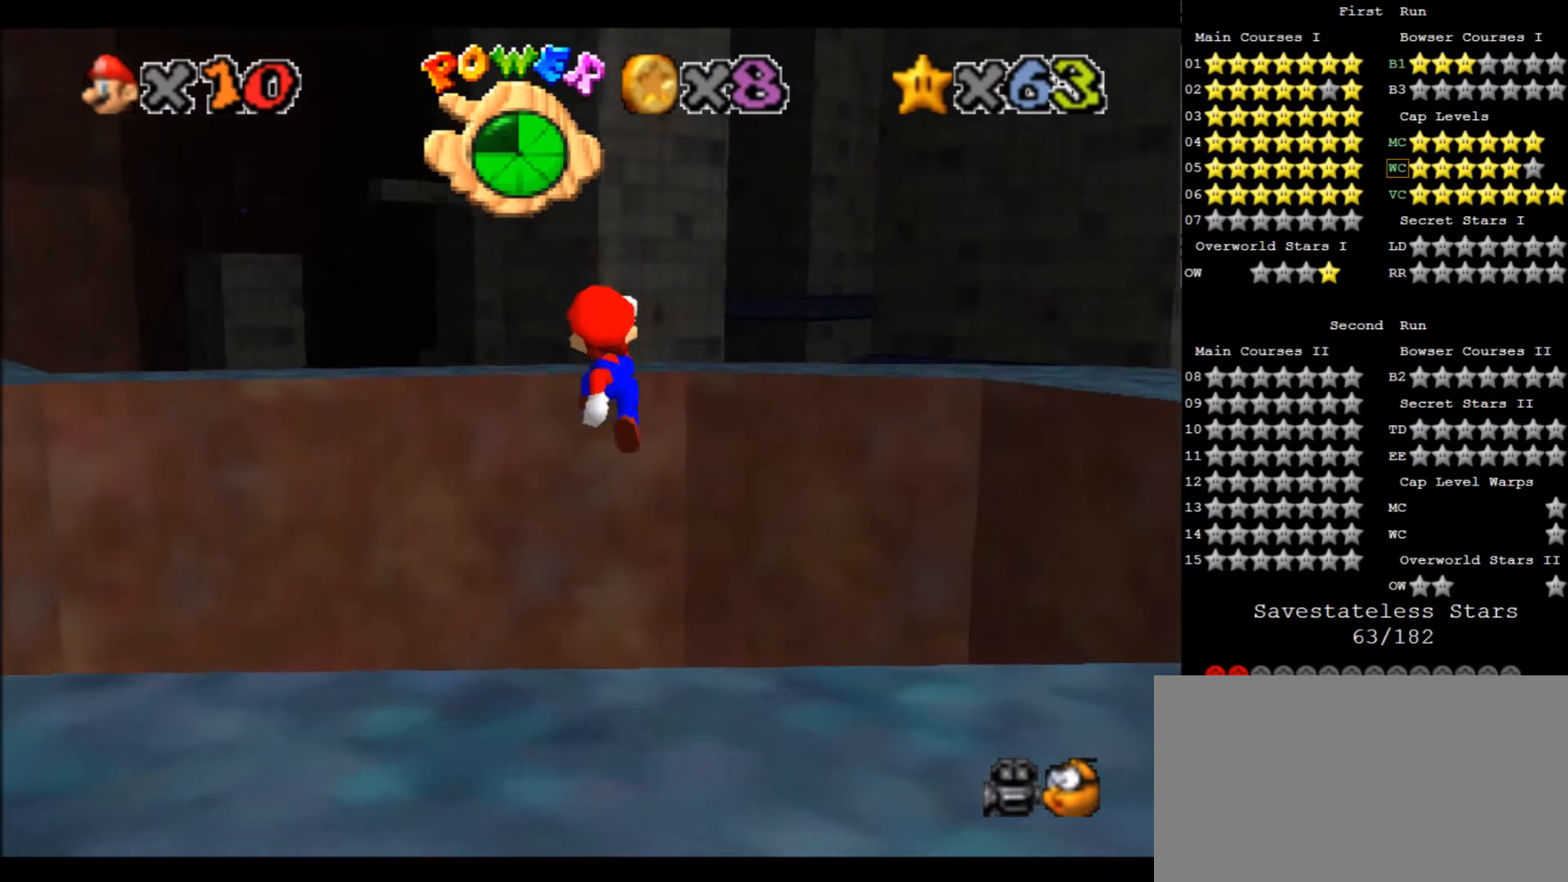
{"keys": [], "events": [[66, "up", "up"], [66, "x", "up"]]}
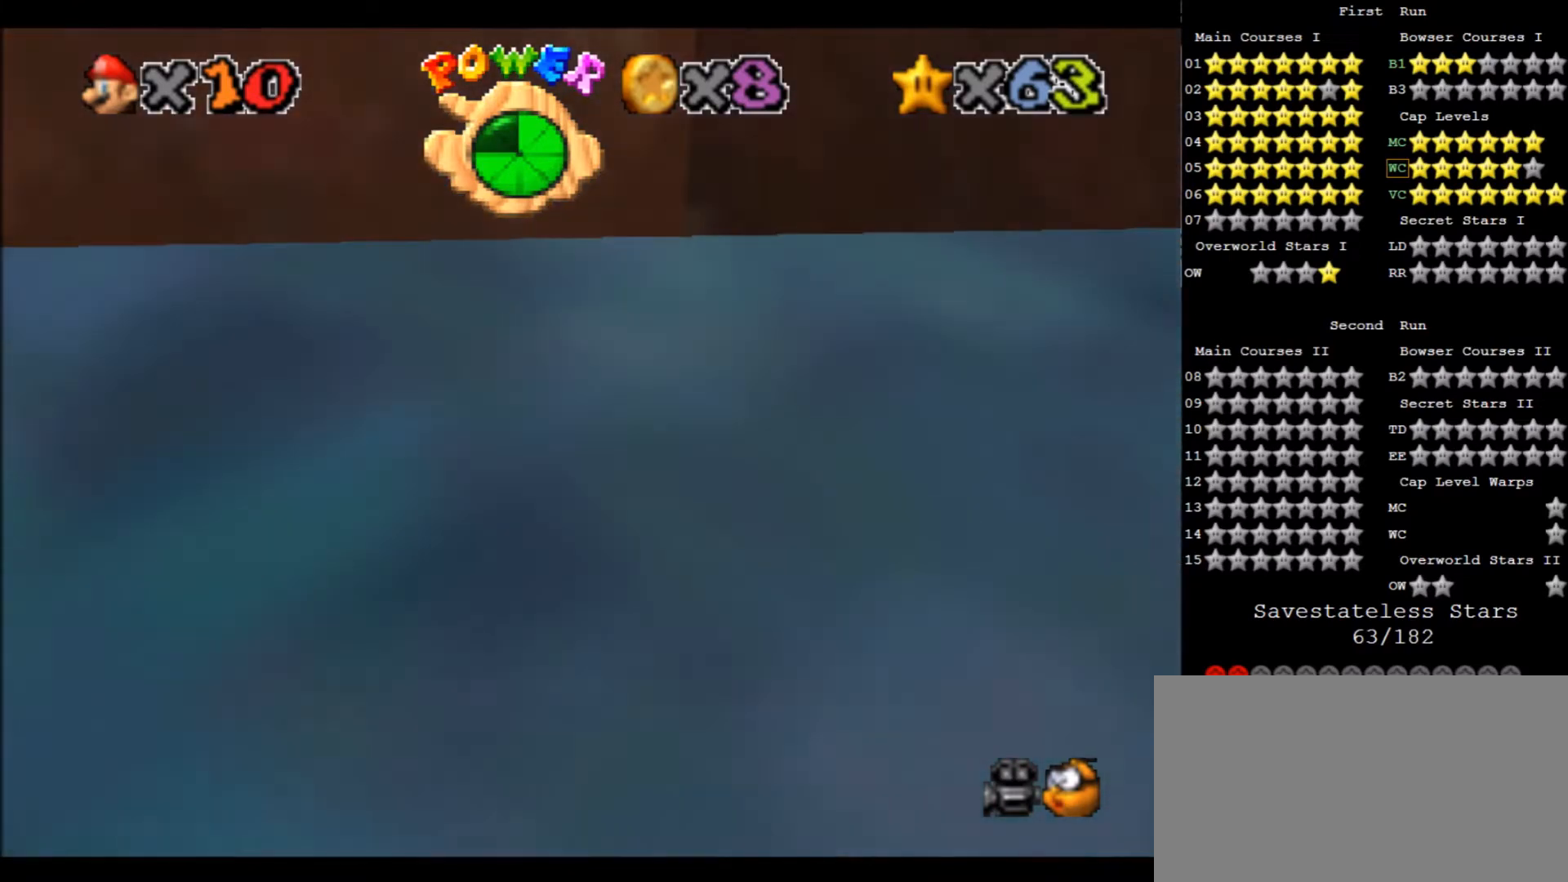
{"keys": ["down", "left"], "events": [[234, "down", "down"], [234, "left", "down"]]}
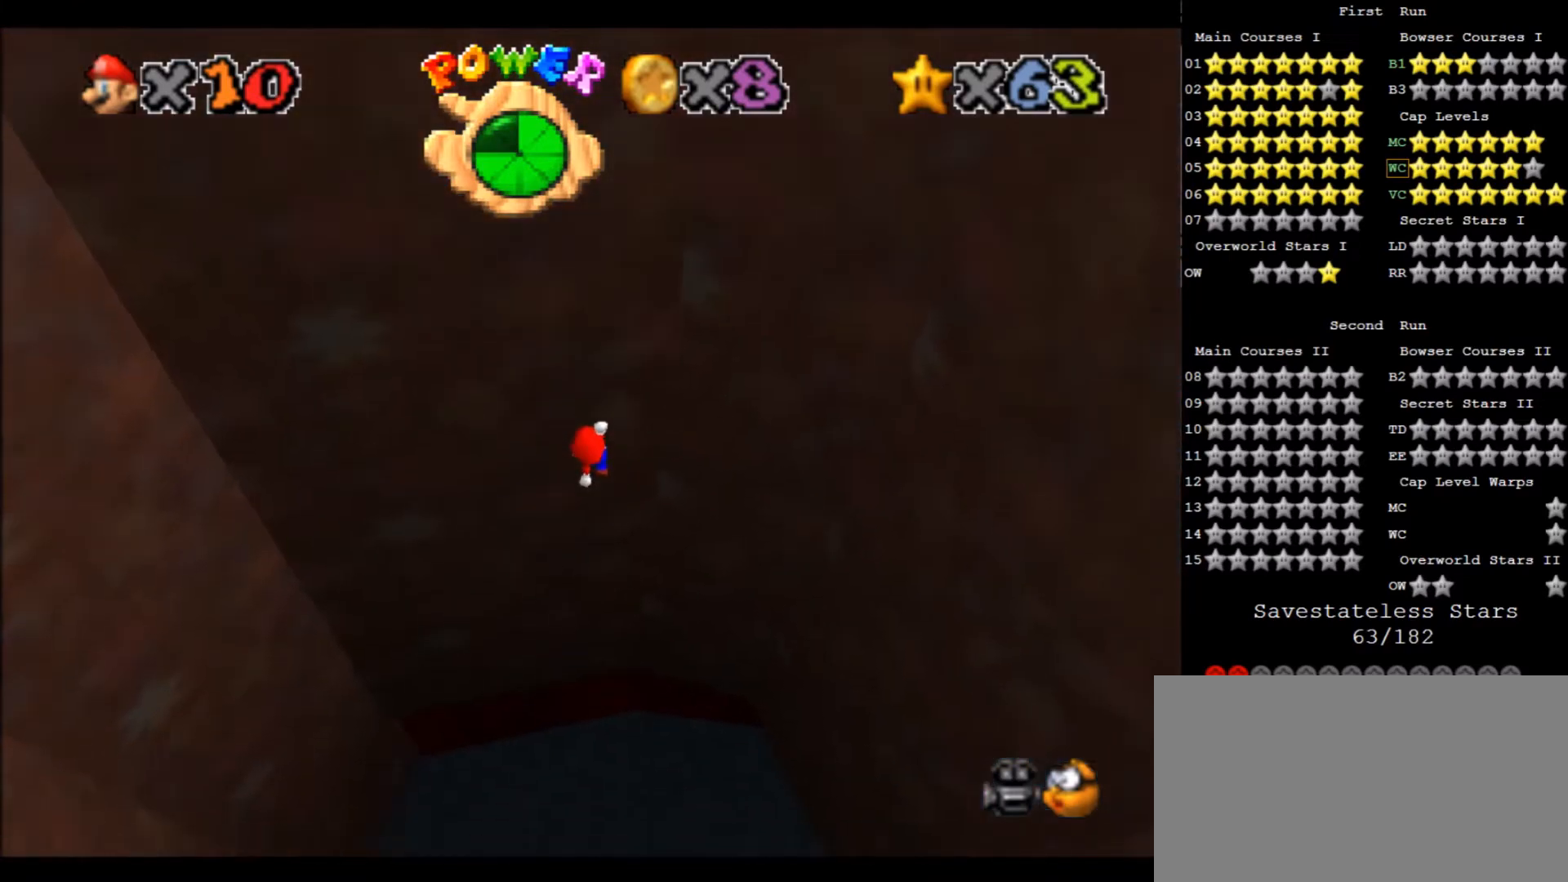
{"keys": [], "events": [[333, "down", "up"], [333, "left", "up"]]}
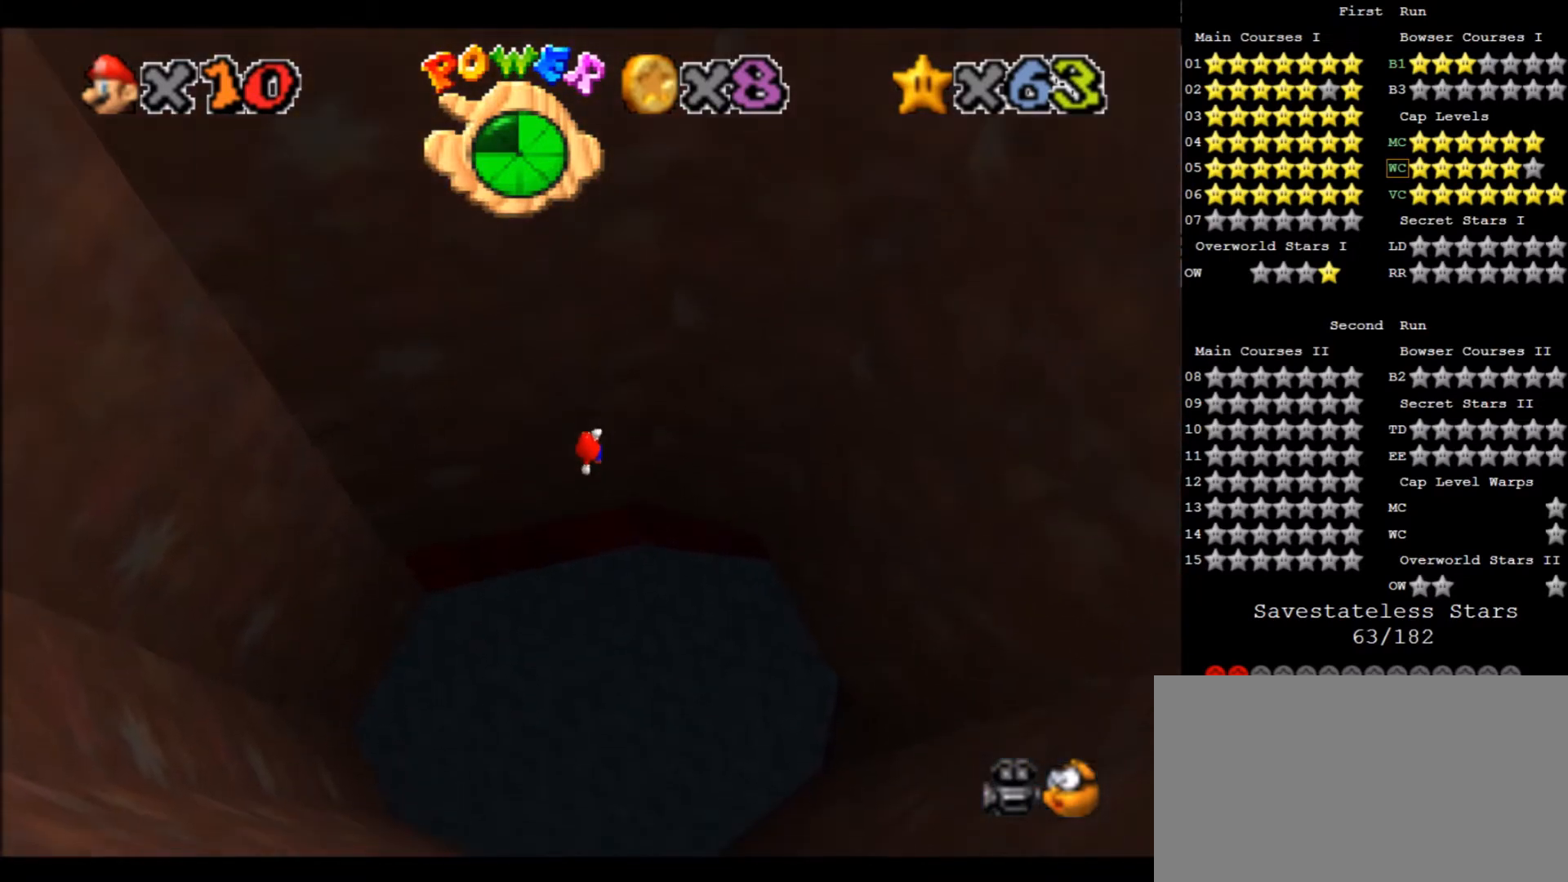
{"keys": [], "events": [[200, "left", "down"], [267, "down", "down"], [501, "down", "up"], [501, "left", "up"]]}
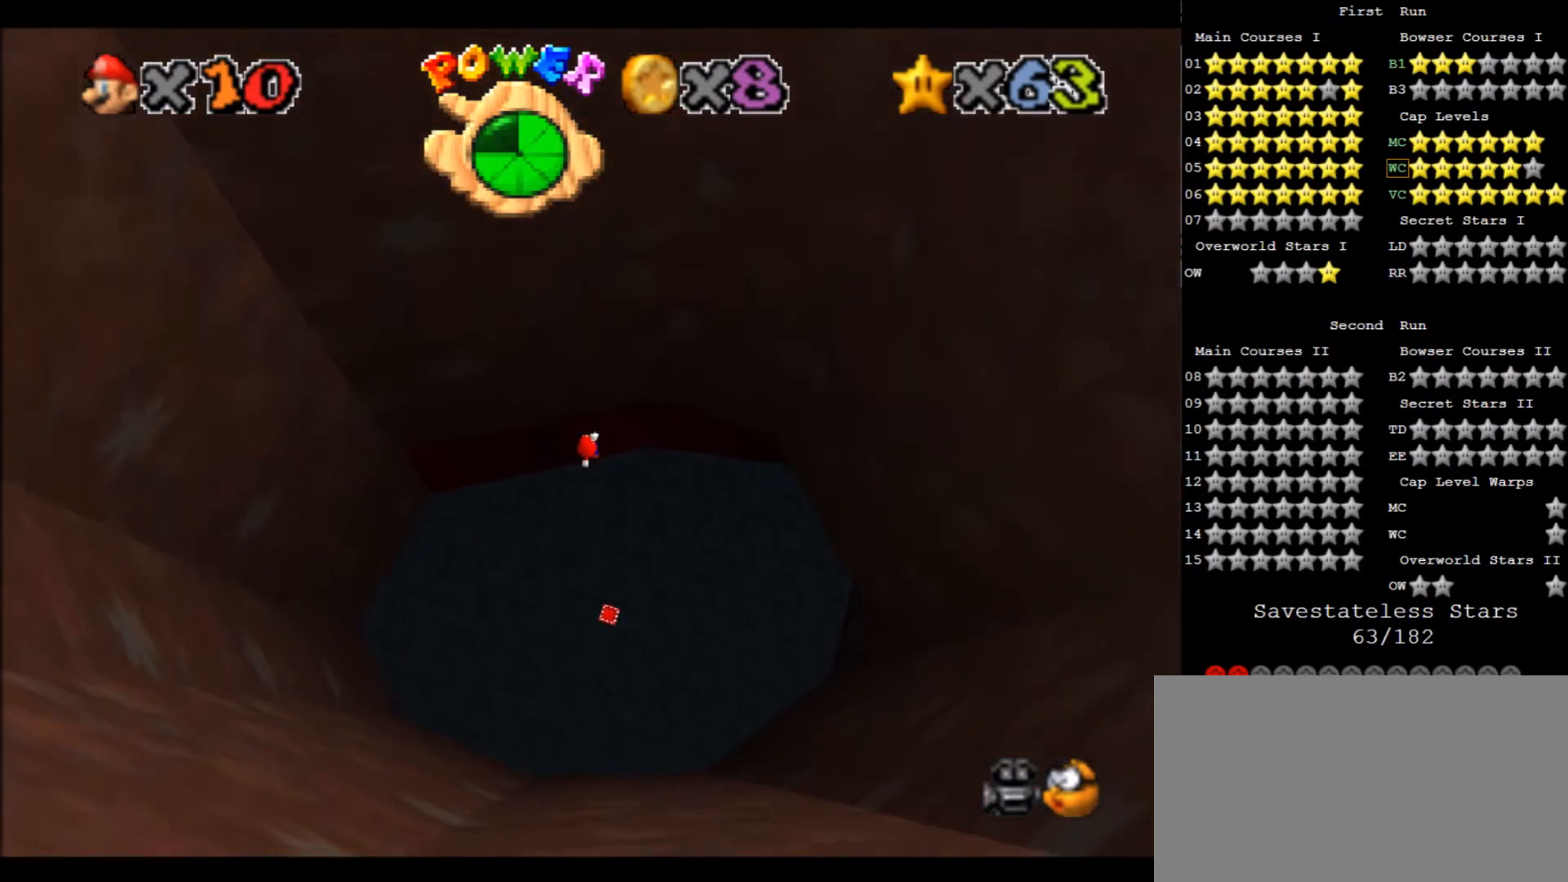
{"keys": [], "events": [[200, "right", "down"], [367, "right", "up"]]}
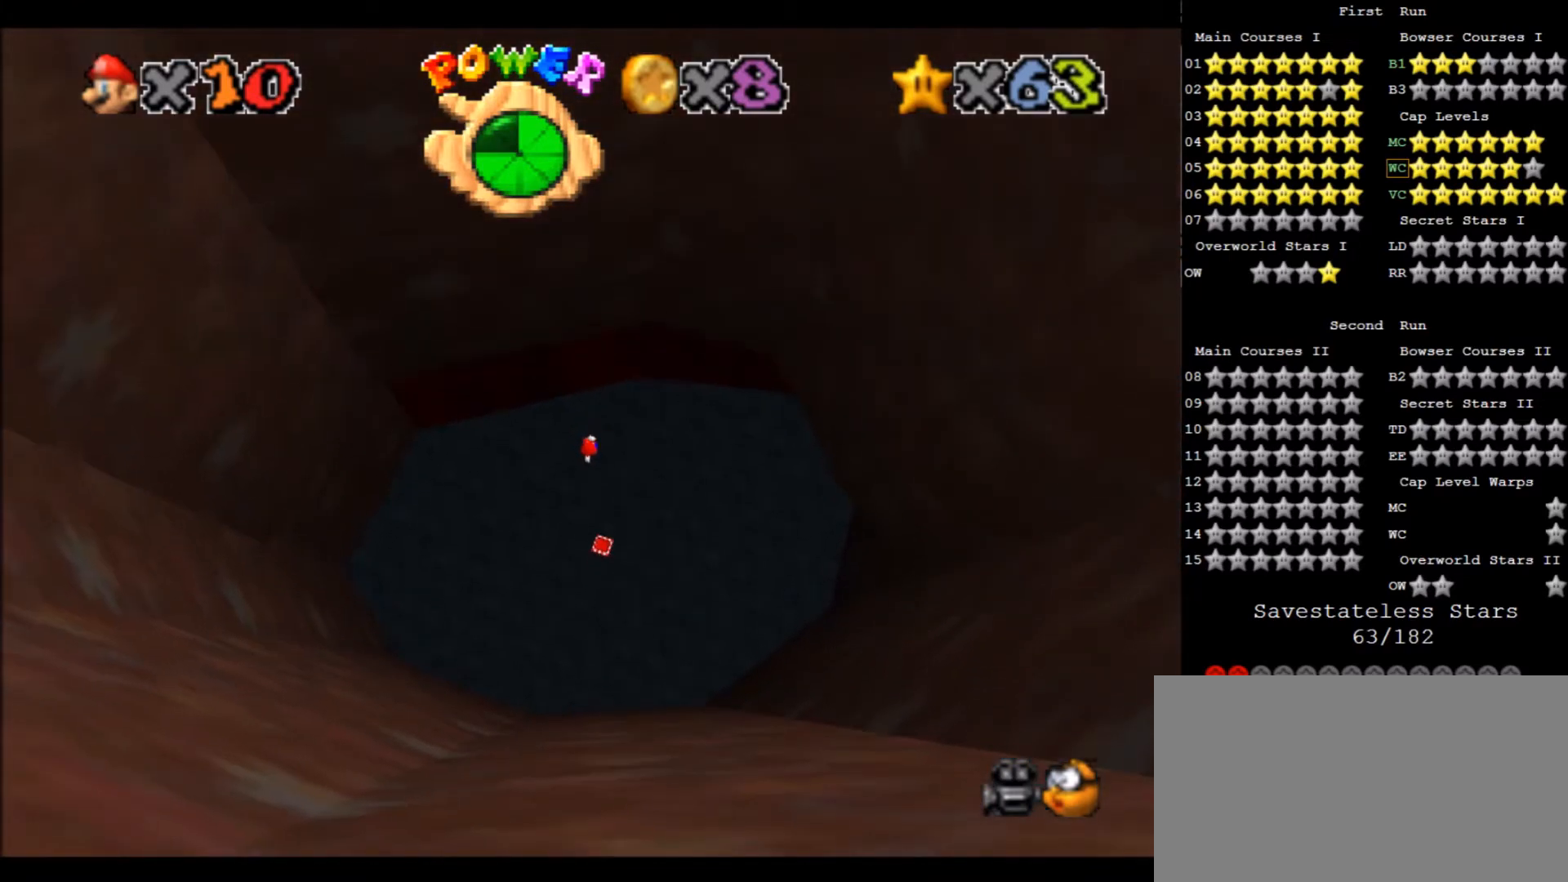
{"keys": [], "events": [[300, "down", "down"], [300, "right", "down"], [467, "down", "up"], [467, "right", "up"]]}
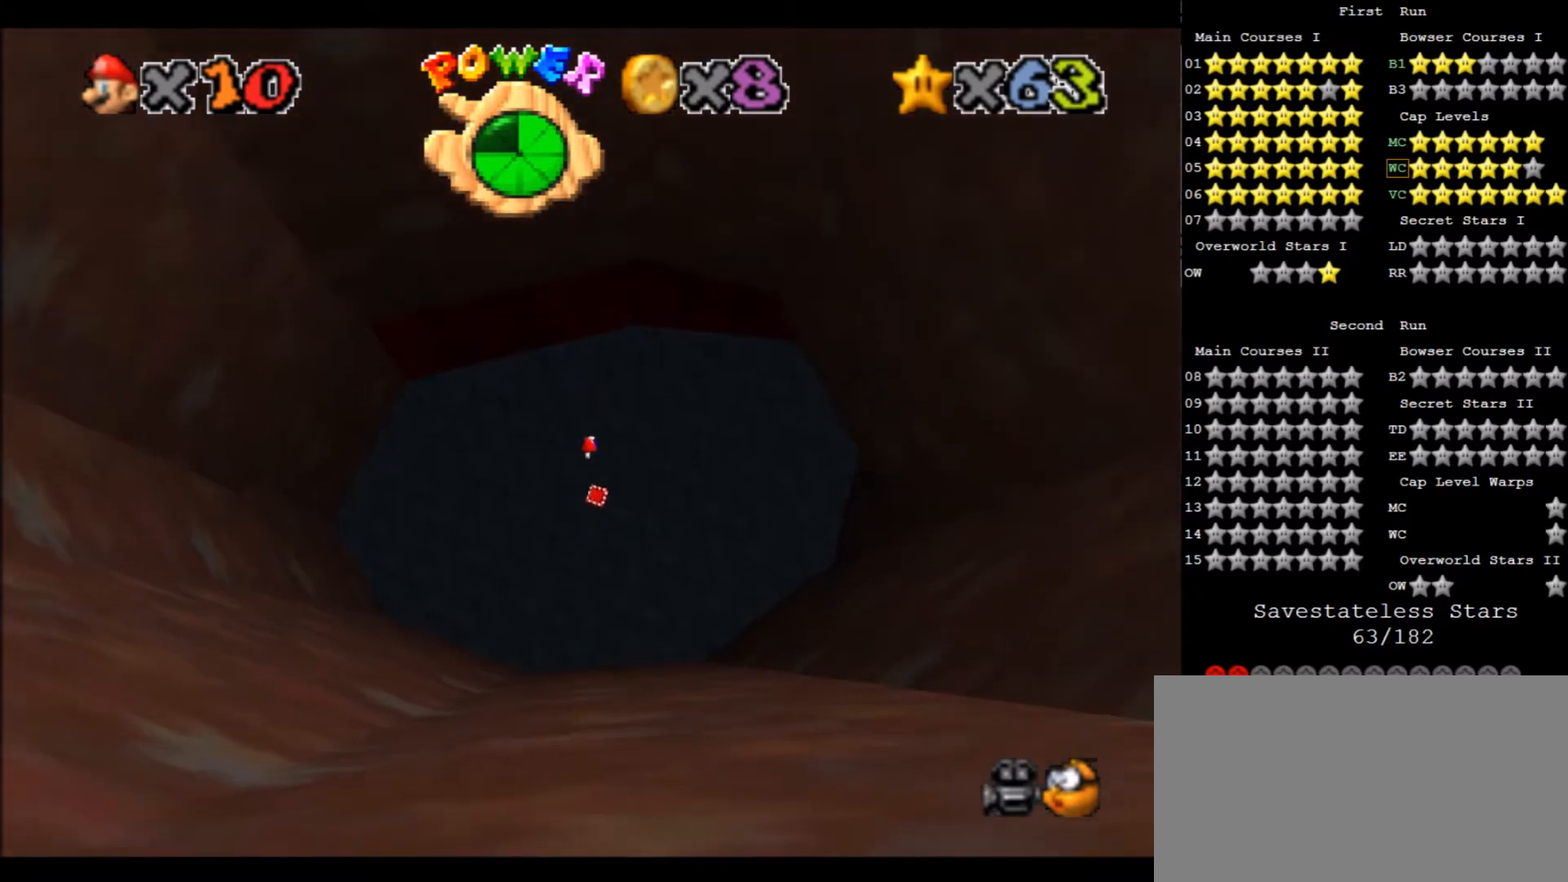
{"keys": ["z"], "events": [[400, "z", "down"]]}
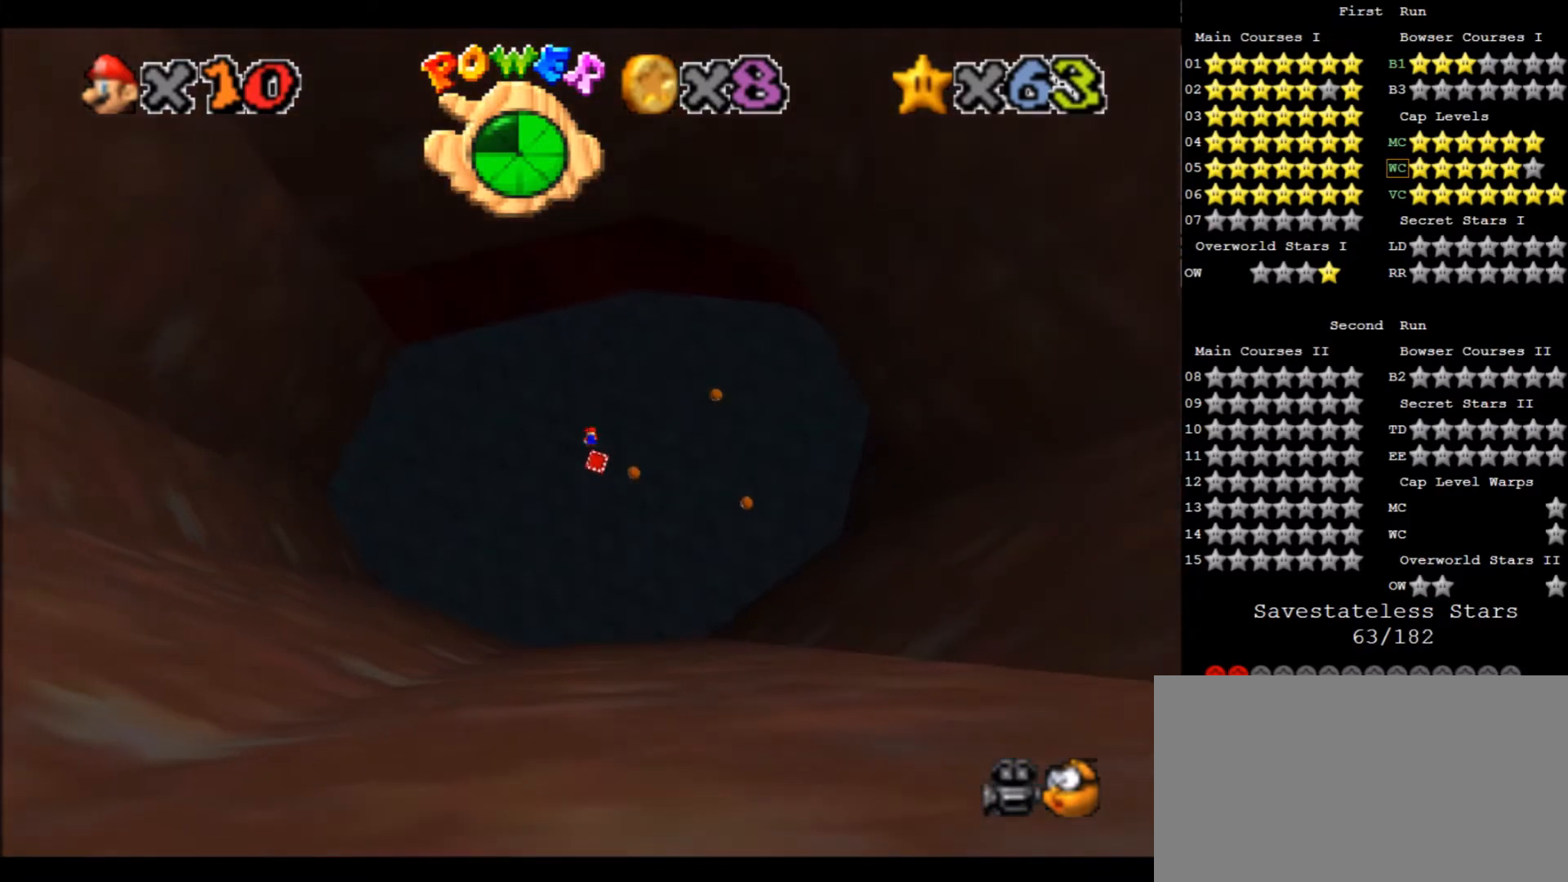
{"keys": ["down", "right"], "events": [[33, "z", "up"], [133, "down", "down"], [133, "right", "down"]]}
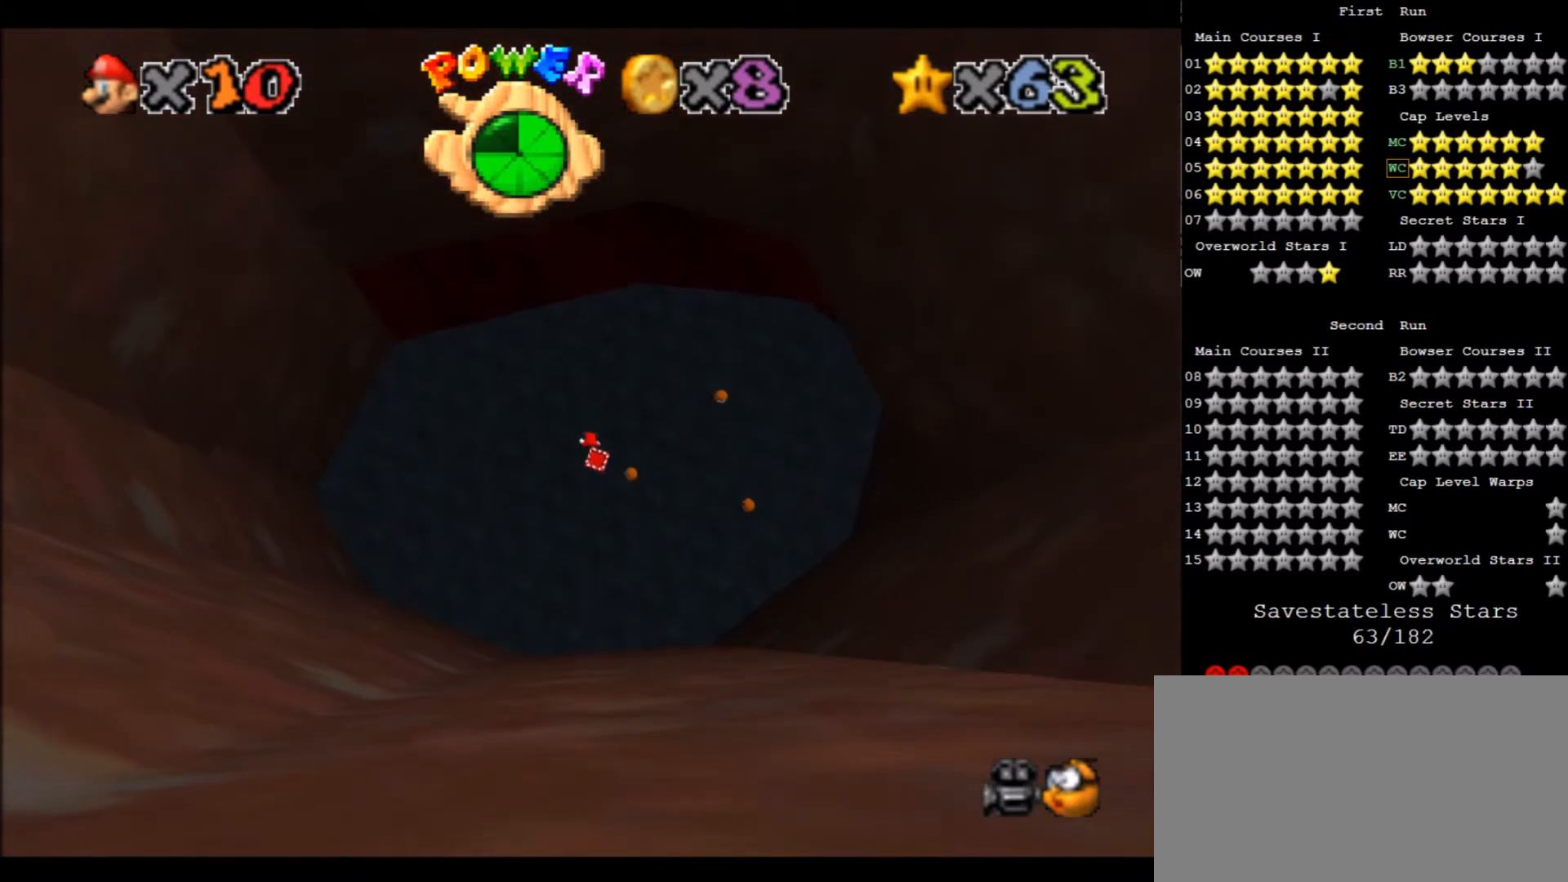
{"keys": ["right"], "events": [[400, "down", "up"]]}
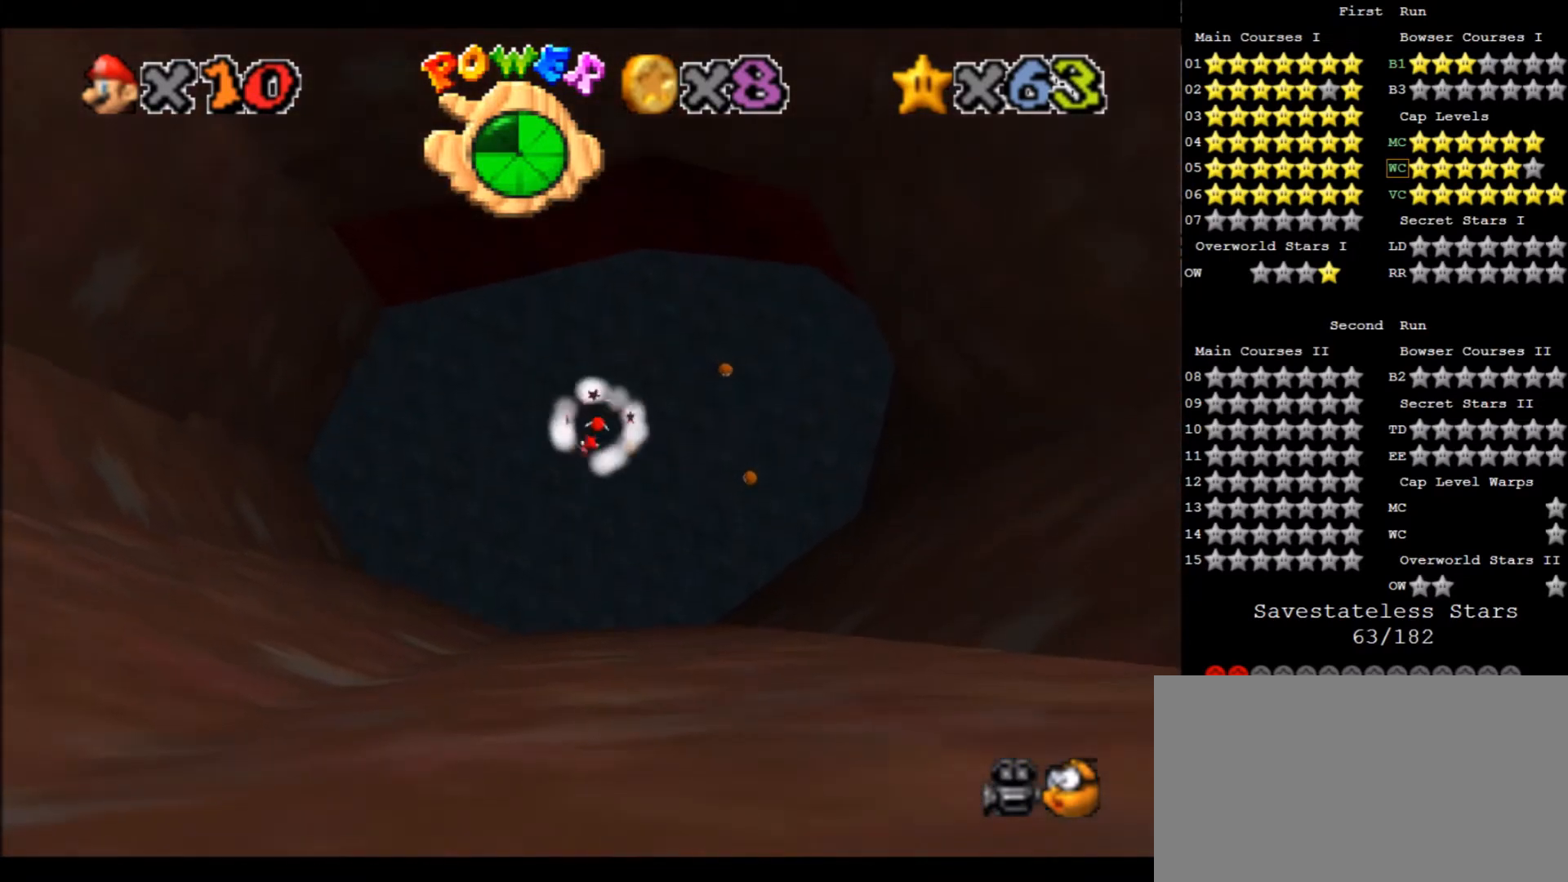
{"keys": [], "events": [[33, "right", "up"], [400, "f", "down"], [501, "f", "up"]]}
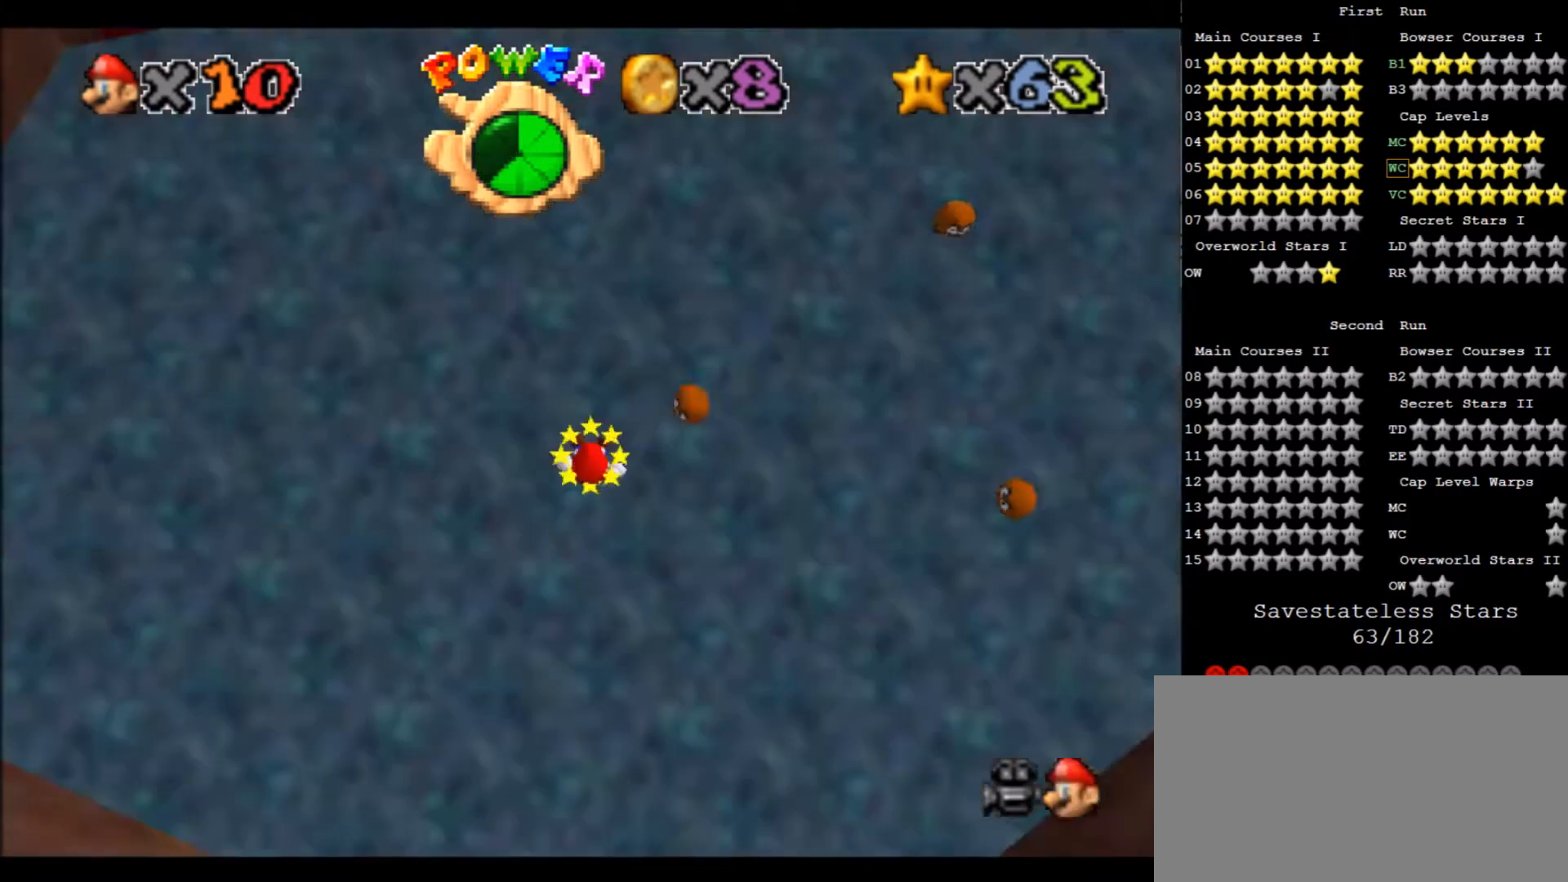
{"keys": ["up"], "events": [[33, "f", "down"], [133, "f", "up"], [500, "up", "down"]]}
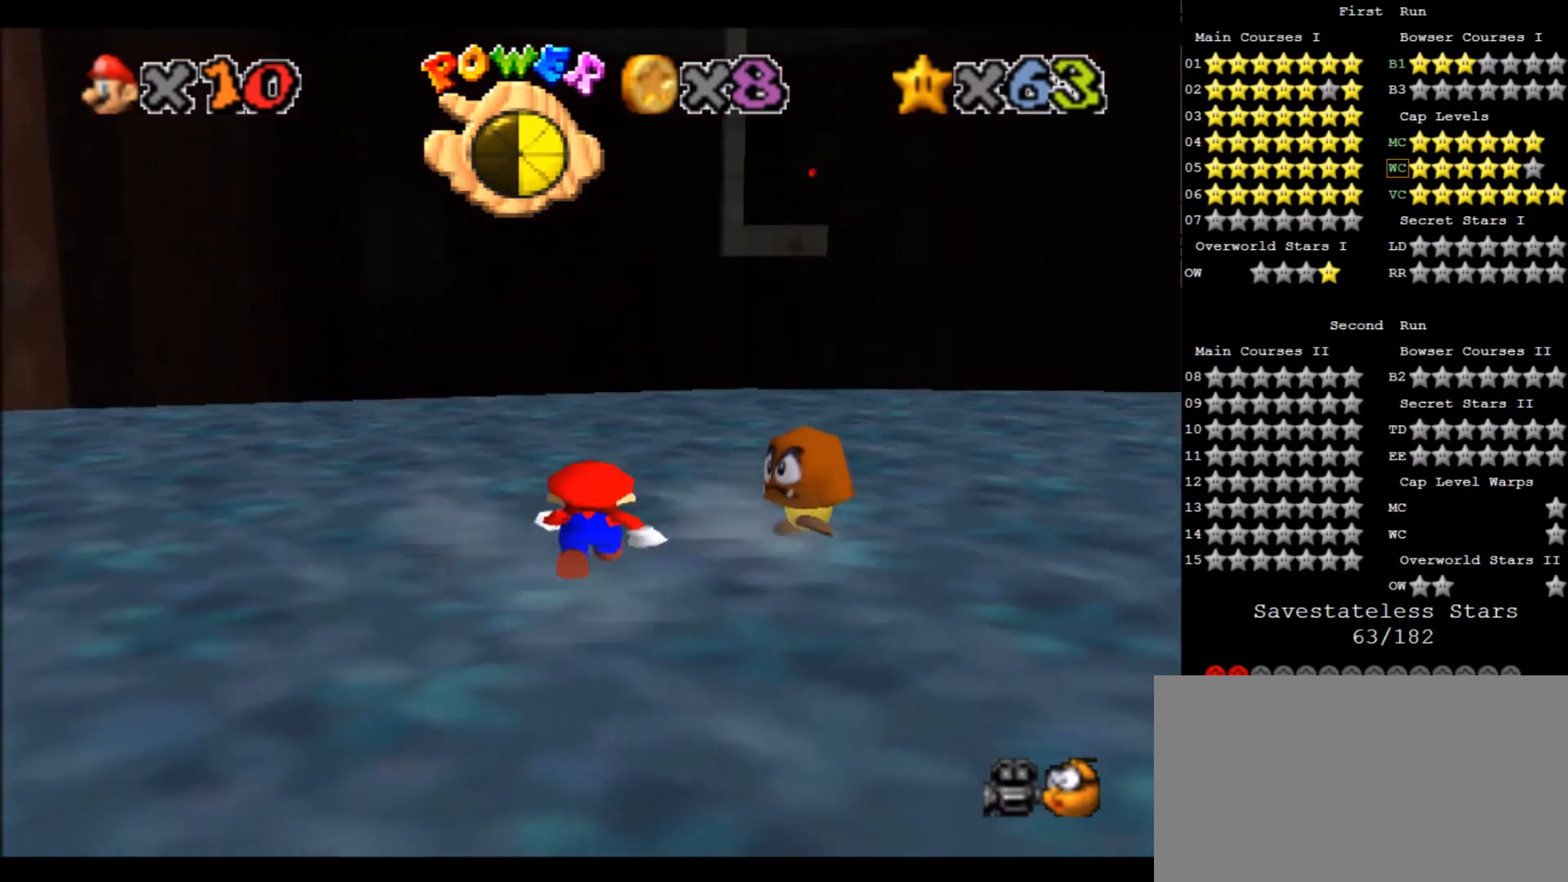
{"keys": ["right"], "events": [[200, "up", "up"], [334, "x", "down"], [434, "right", "down"], [467, "x", "up"]]}
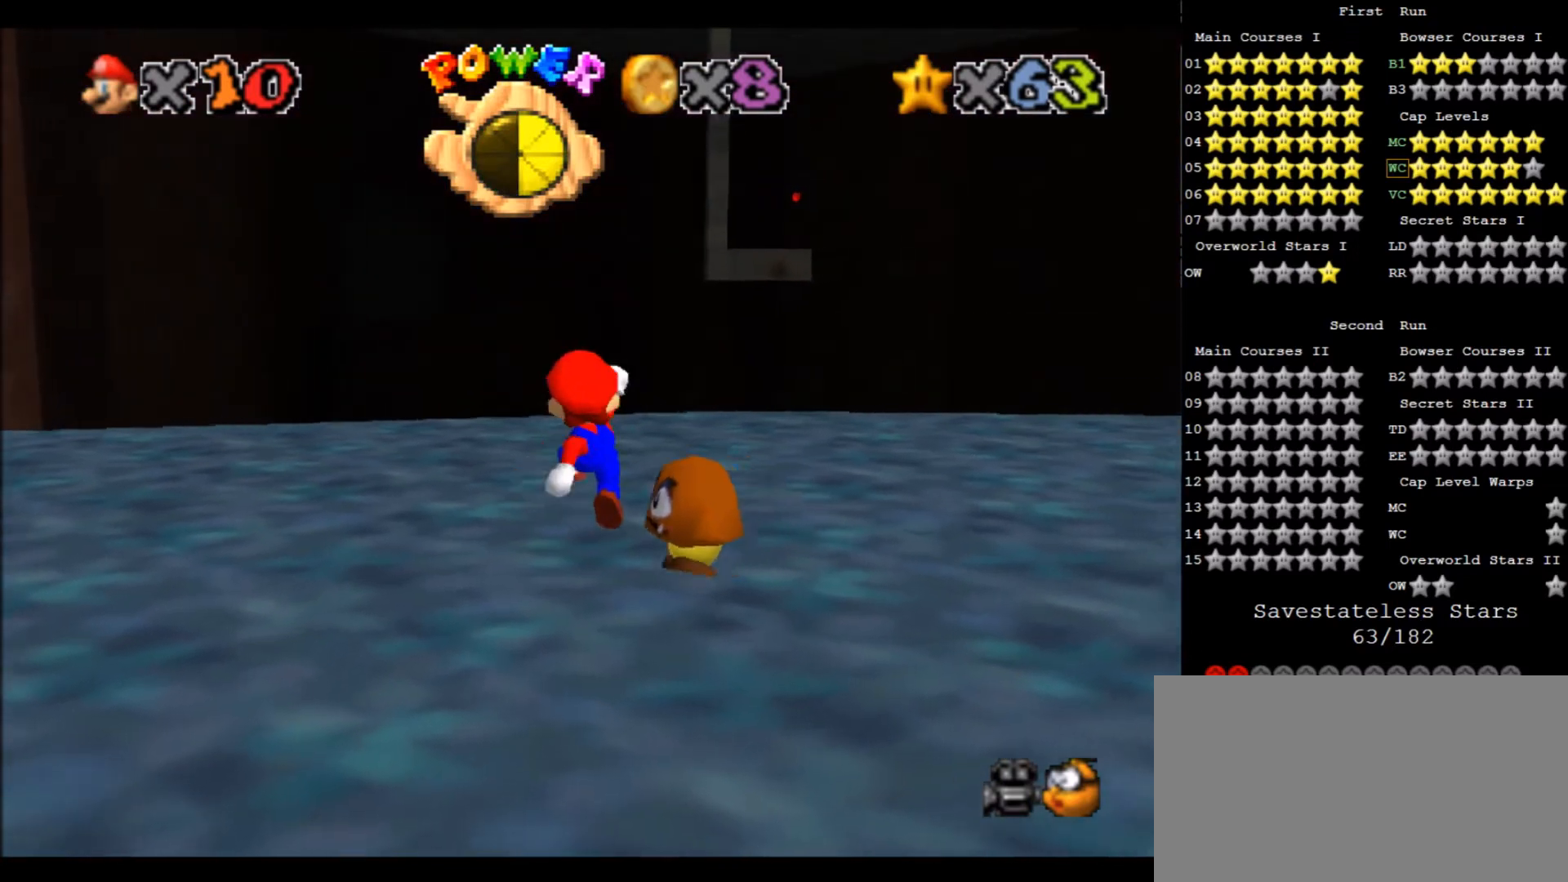
{"keys": [], "events": [[133, "right", "up"], [133, "s", "down"], [200, "s", "up"], [400, "right", "down"], [500, "right", "up"]]}
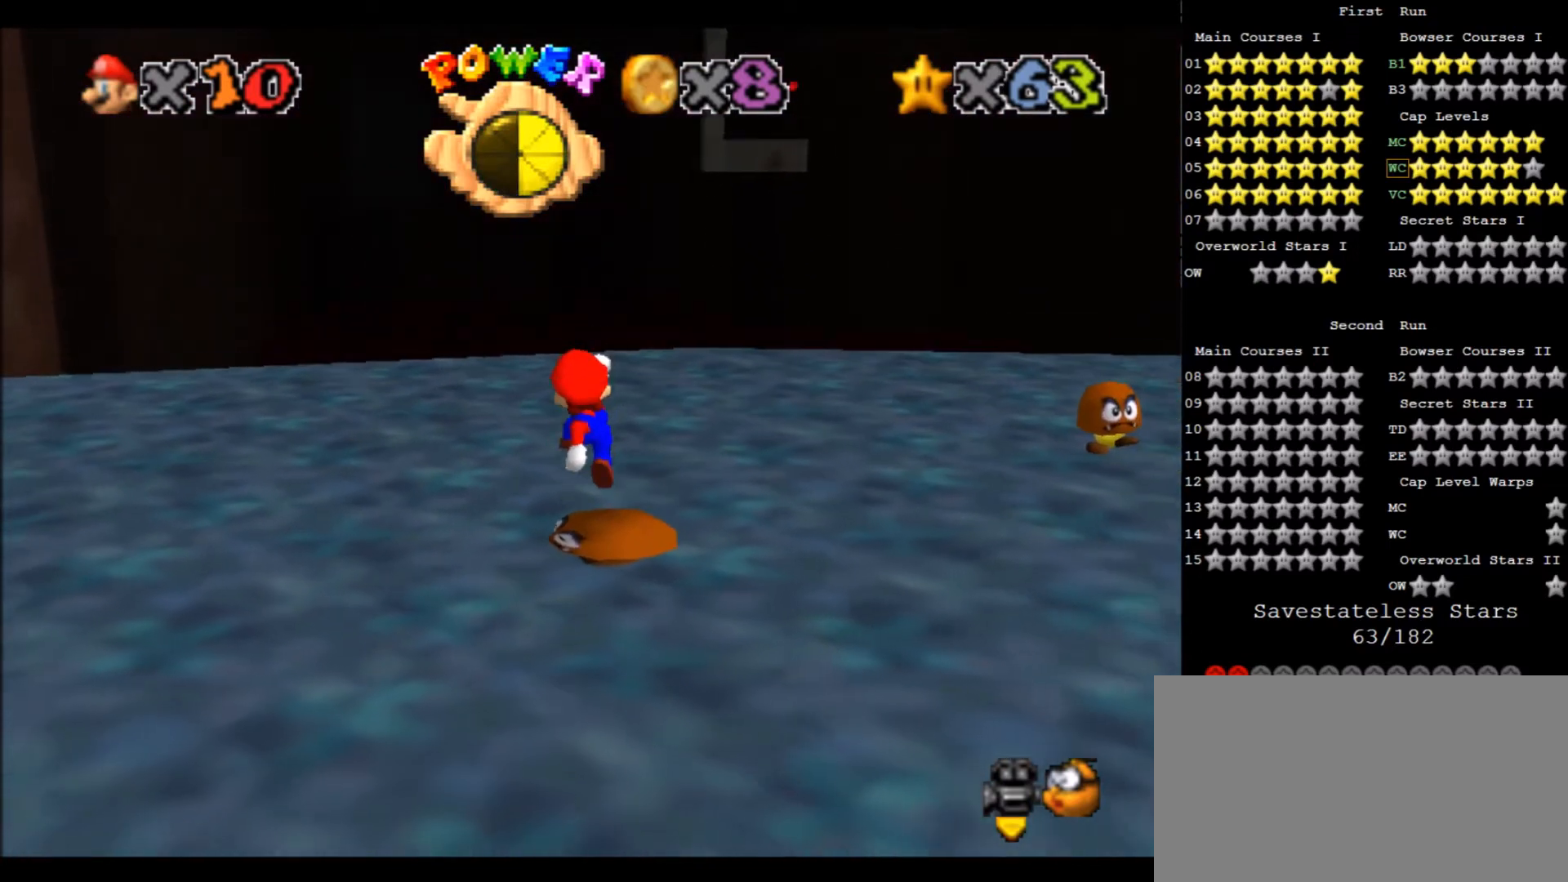
{"keys": [], "events": []}
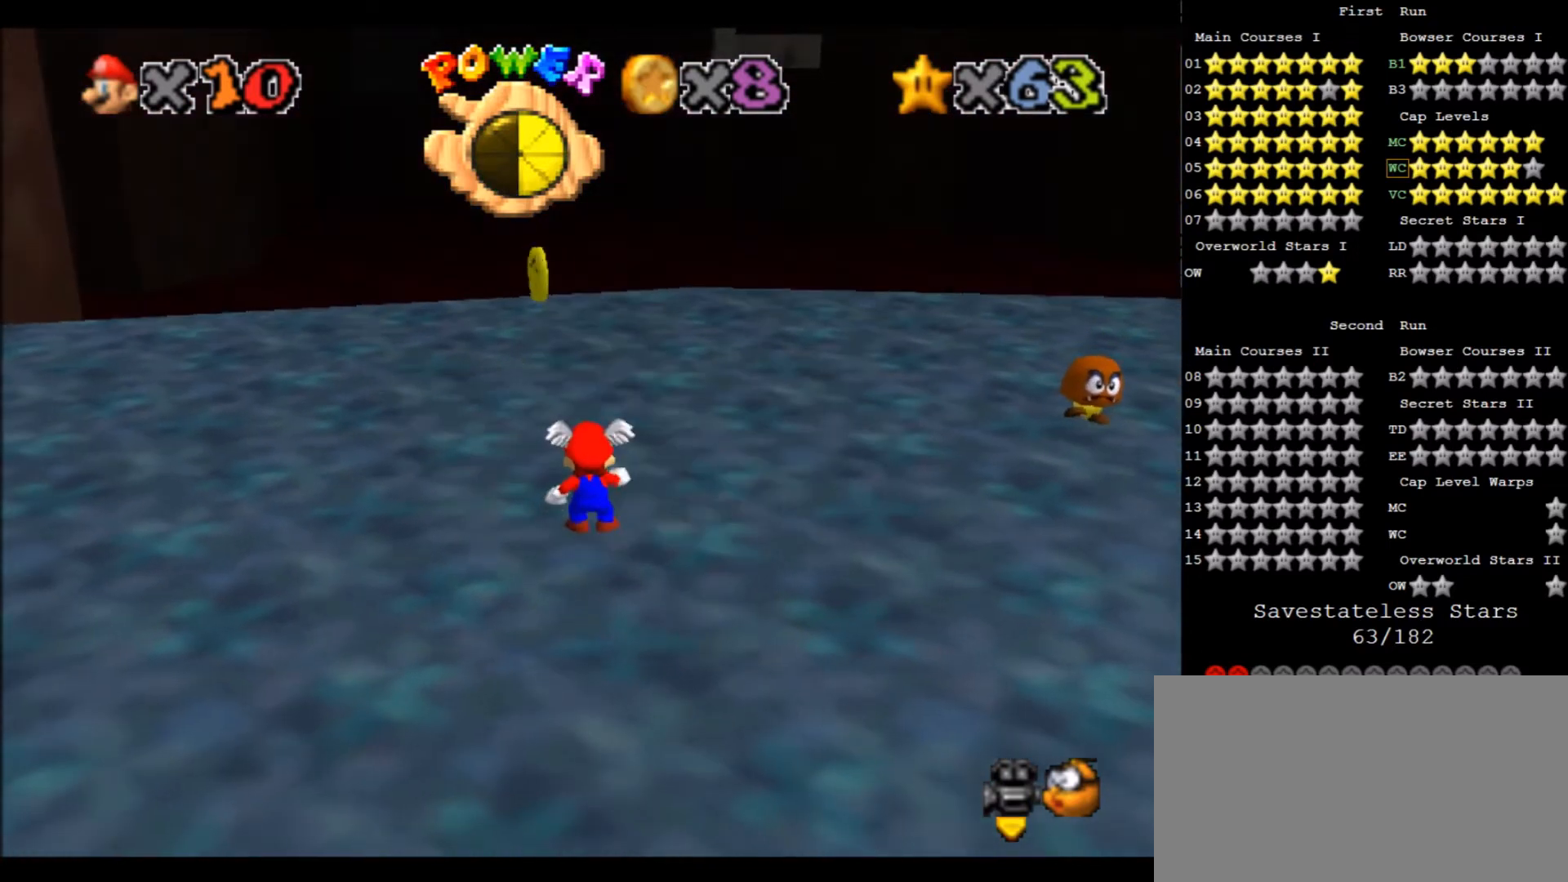
{"keys": ["right", "up"], "events": [[300, "up", "down"], [433, "right", "down"]]}
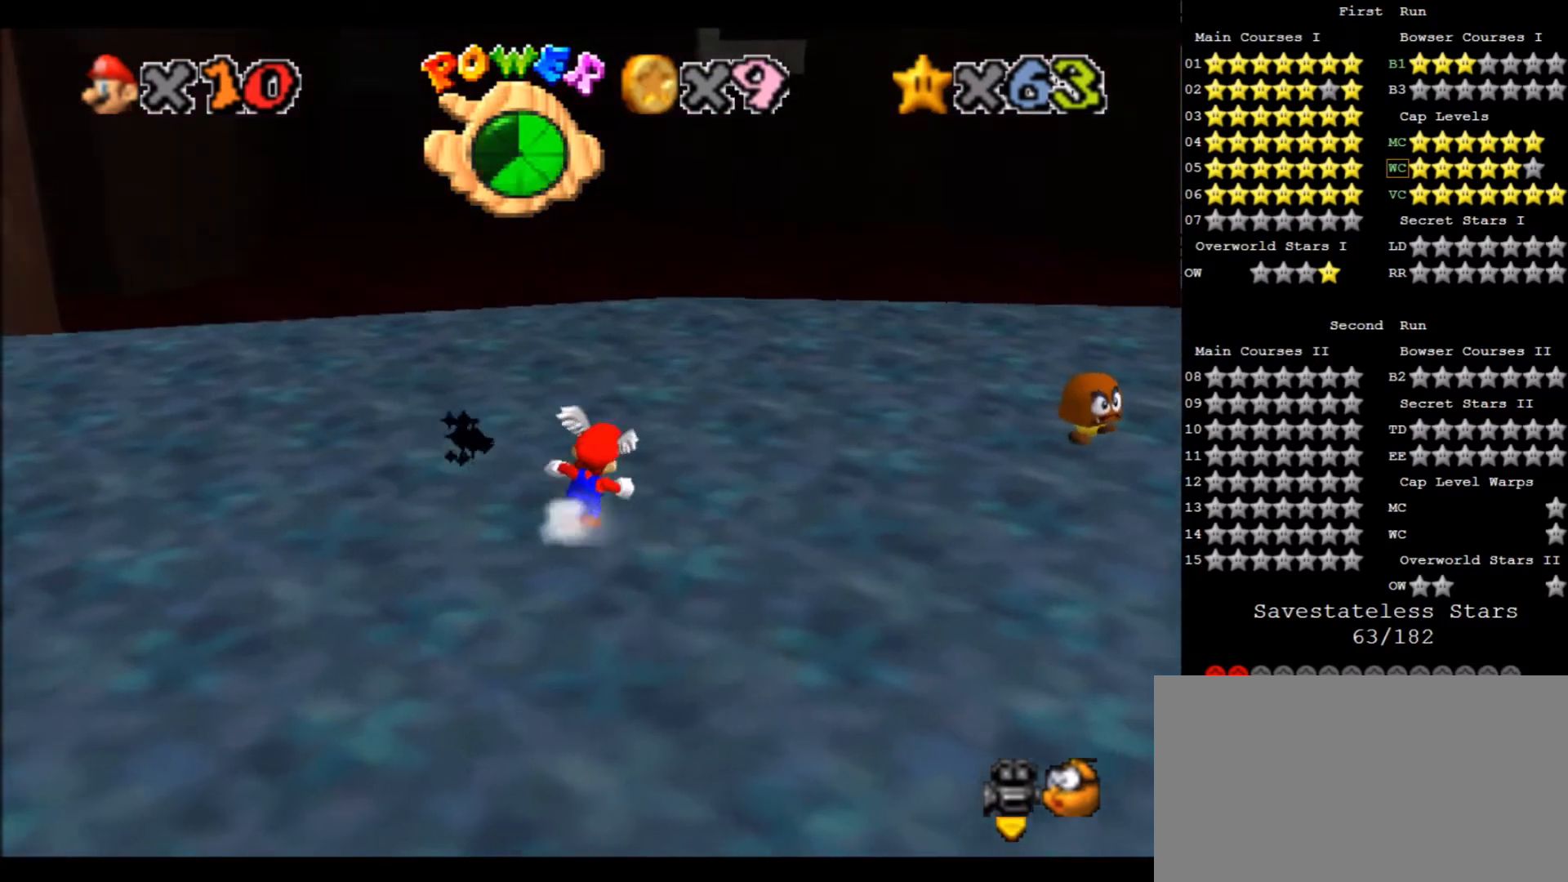
{"keys": ["up"], "events": [[367, "right", "up"]]}
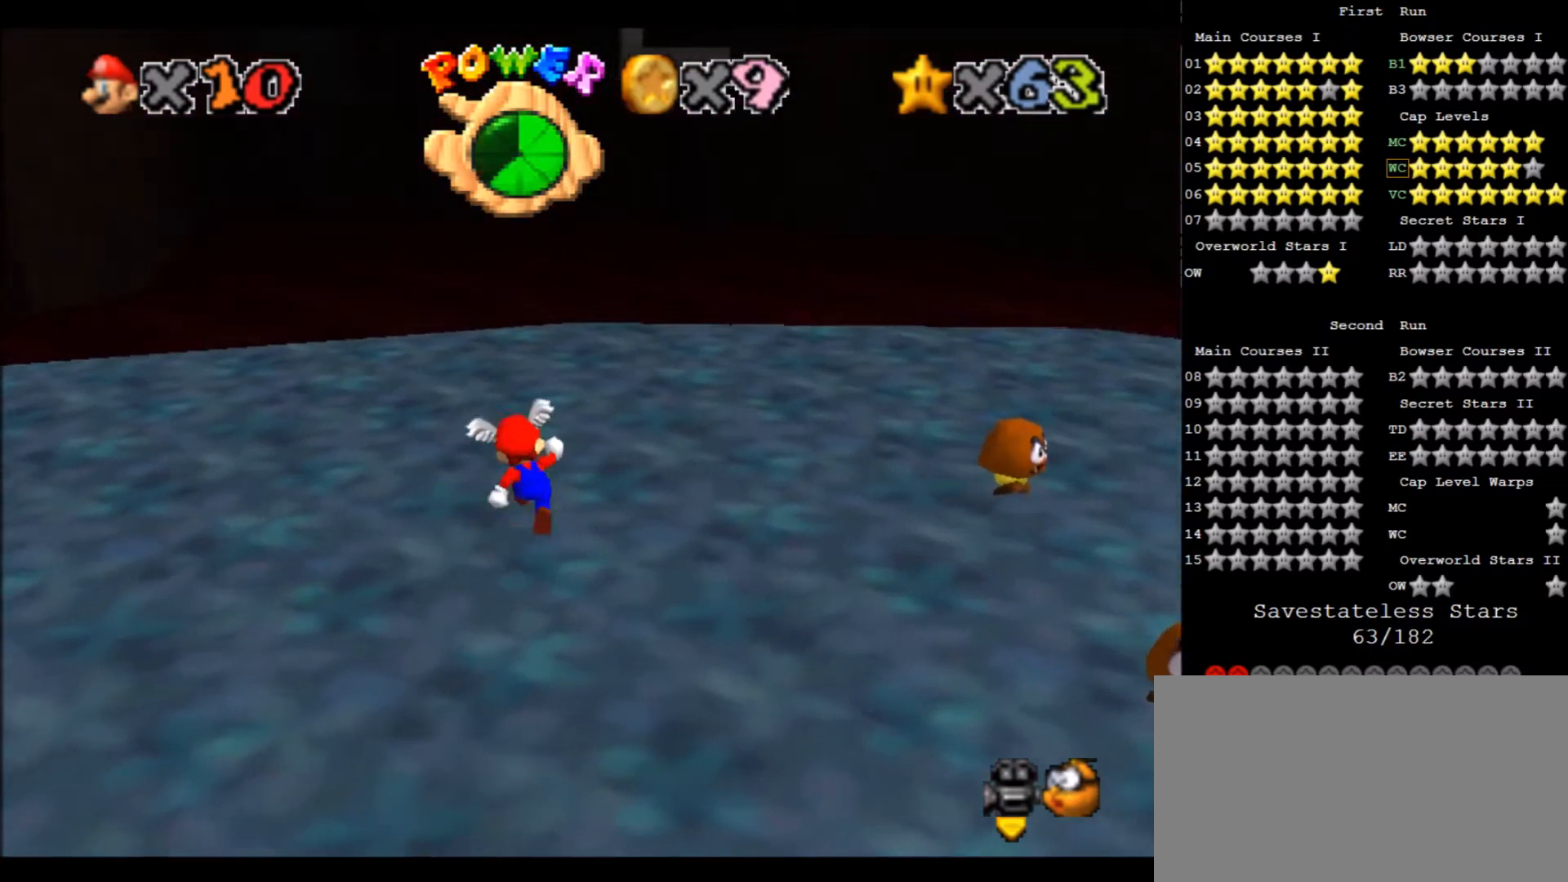
{"keys": ["up"], "events": [[100, "right", "down"], [100, "x", "down"], [133, "x", "up"], [500, "right", "up"]]}
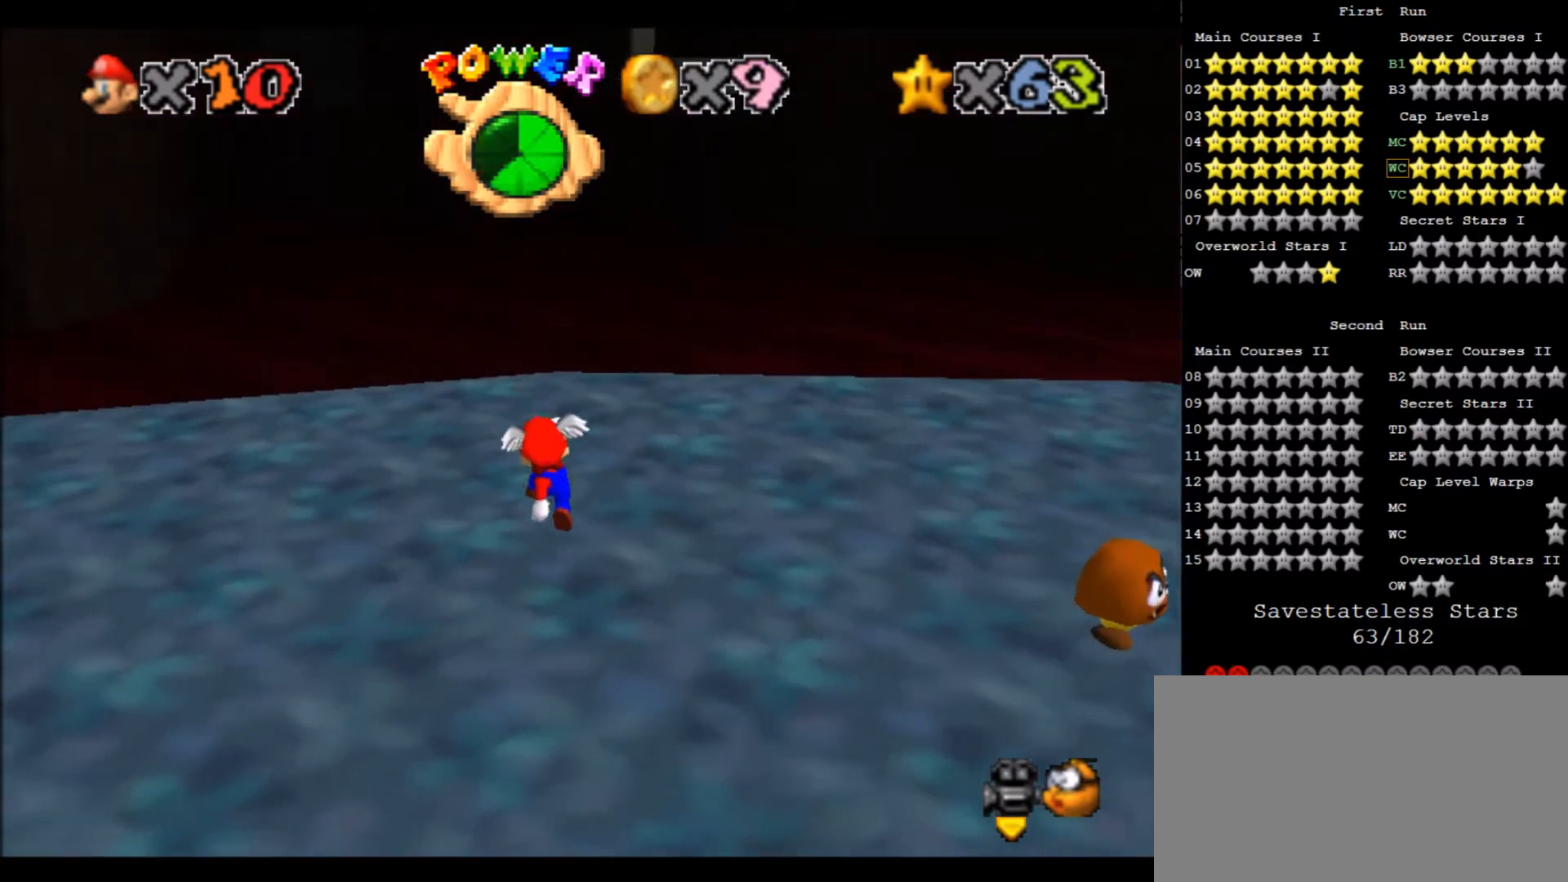
{"keys": ["up"], "events": [[67, "x", "down"], [167, "x", "up"]]}
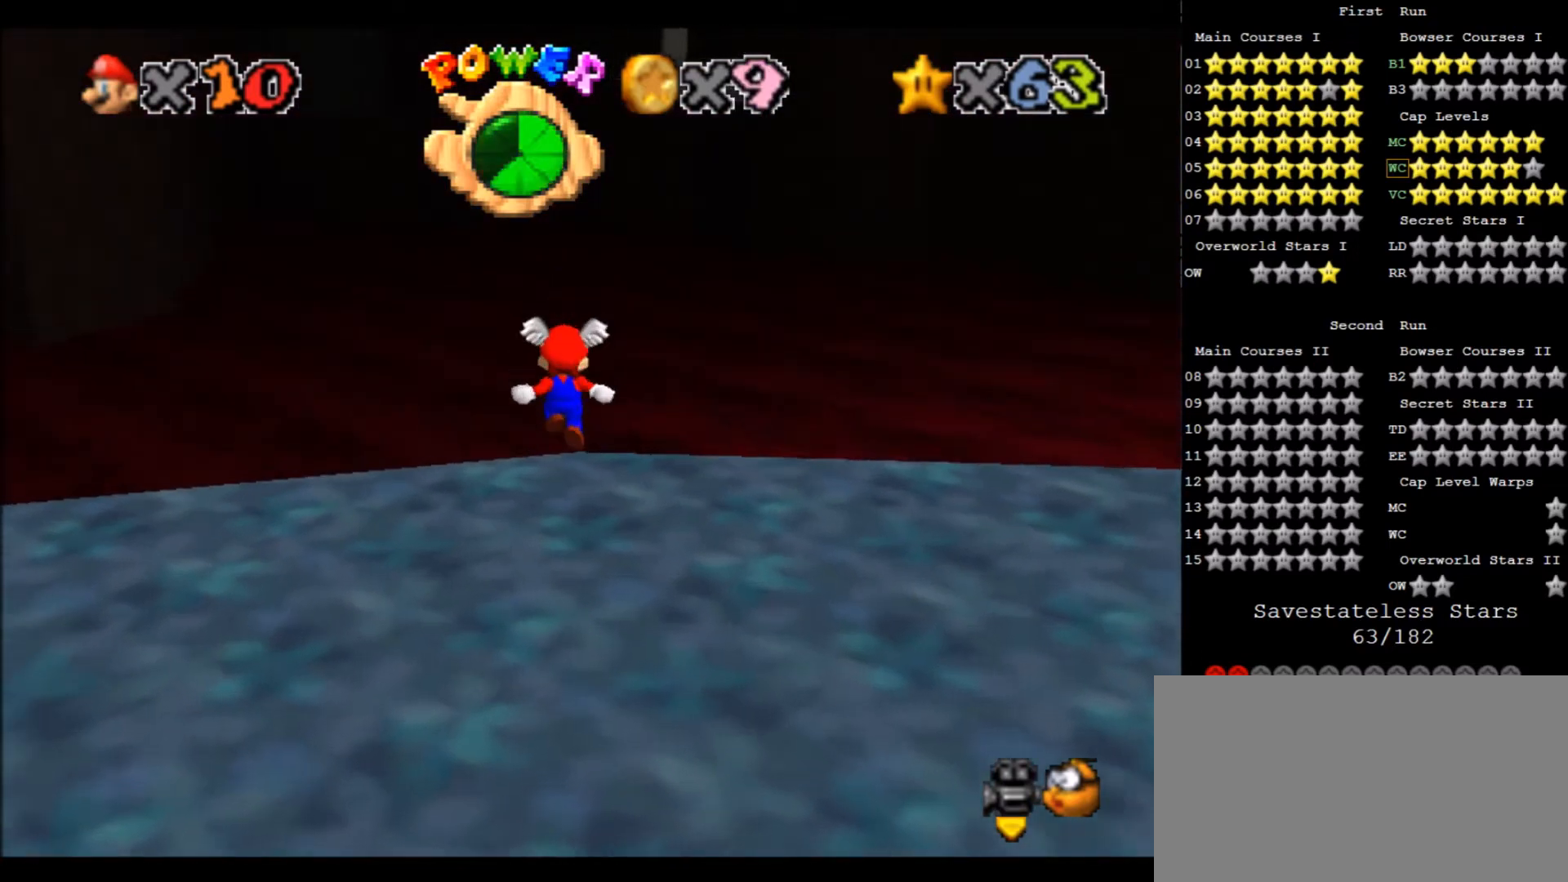
{"keys": ["up", "x"], "events": [[200, "x", "down"]]}
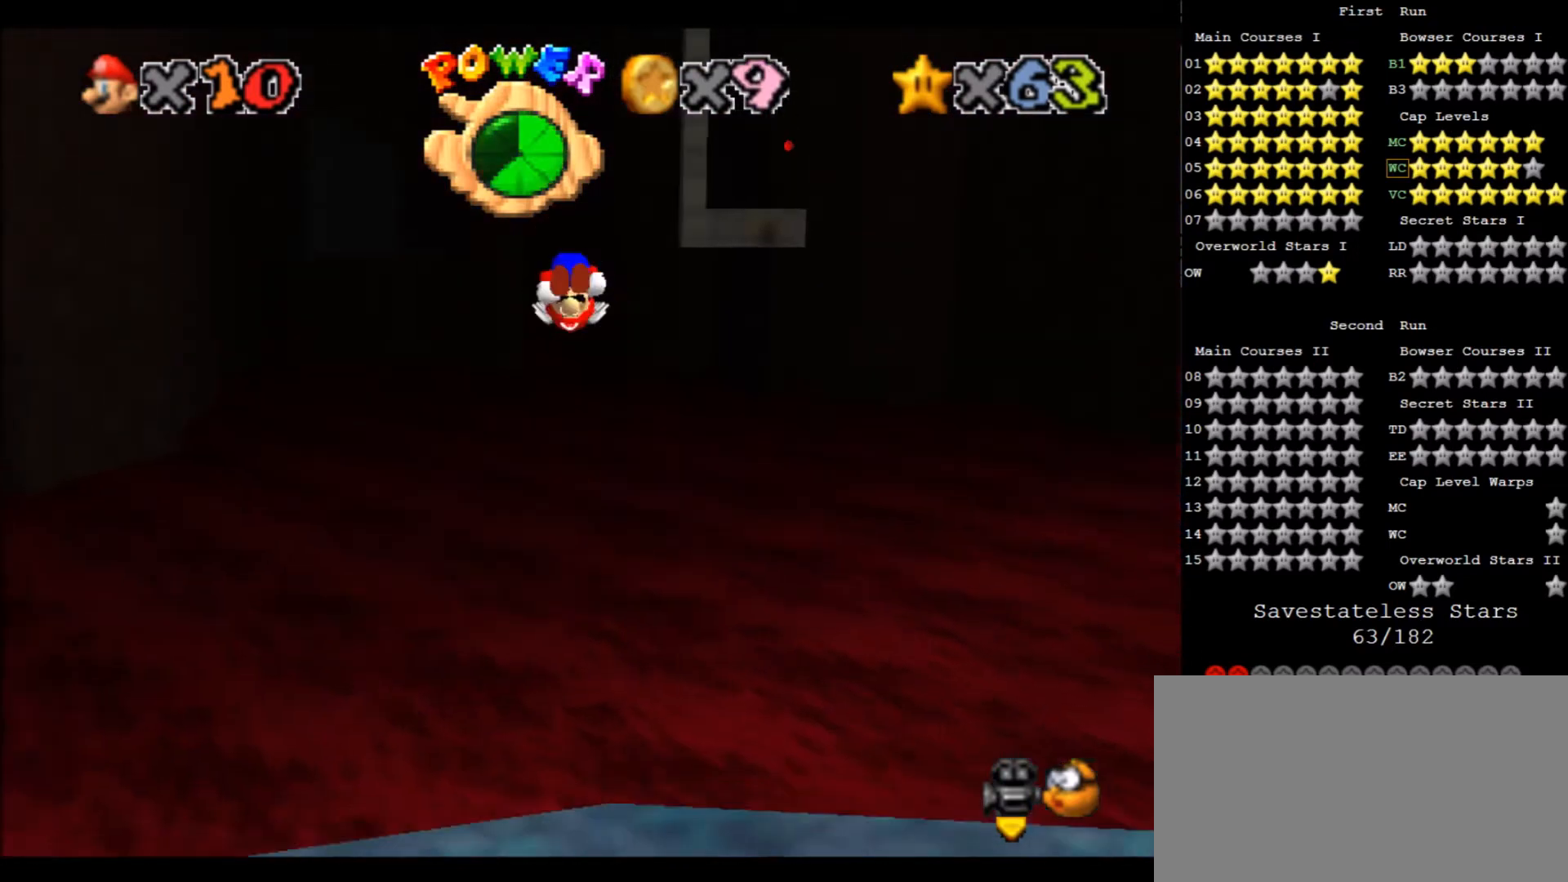
{"keys": ["right", "up", "x"], "events": [[467, "right", "down"]]}
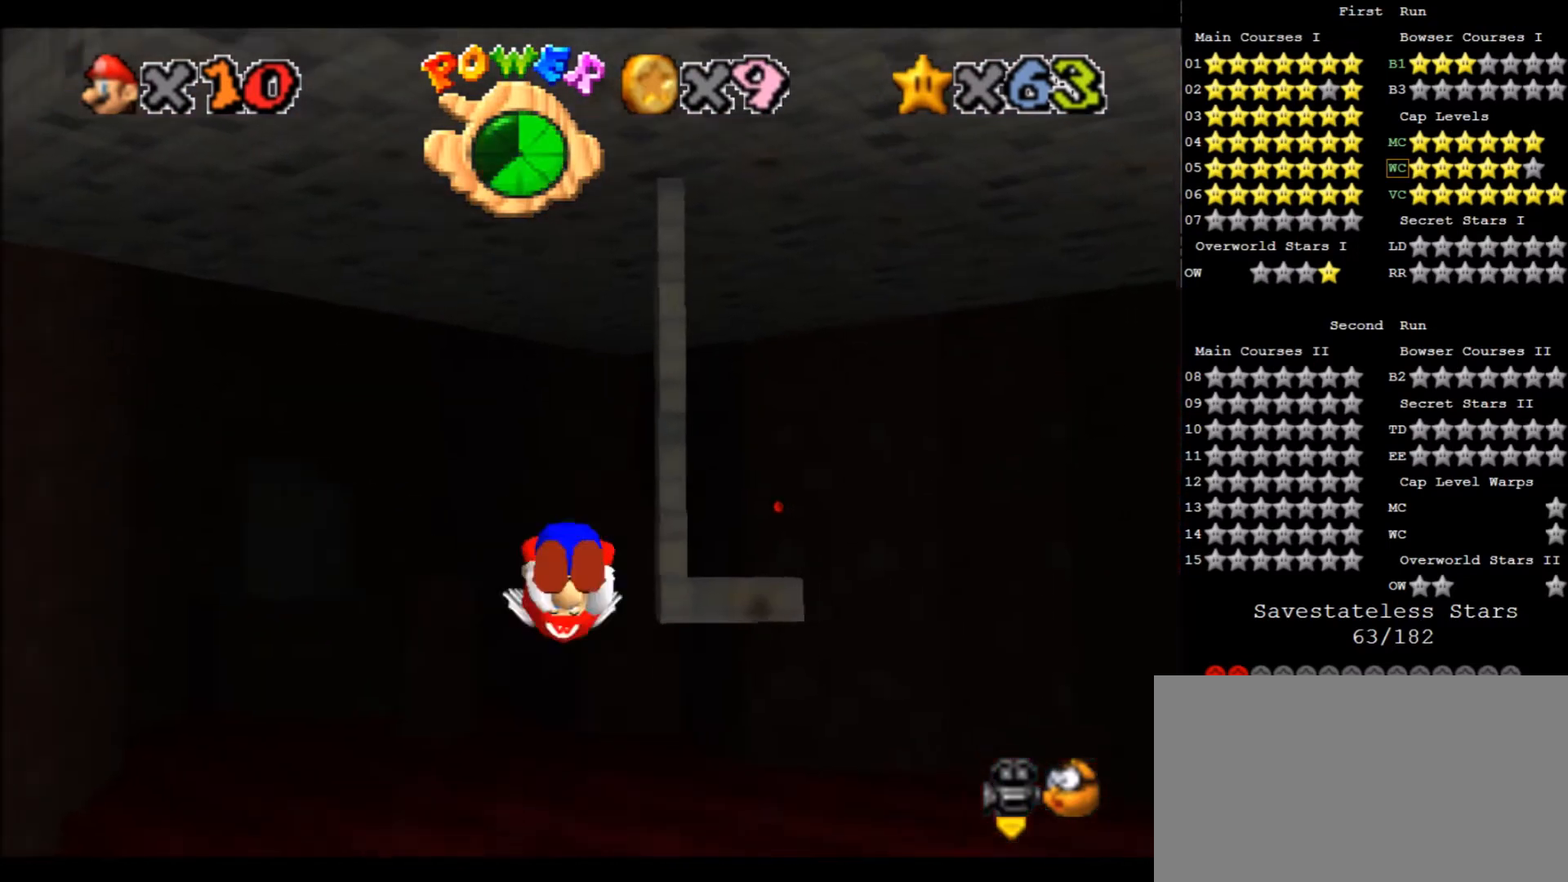
{"keys": ["right", "up"], "events": [[300, "x", "up"]]}
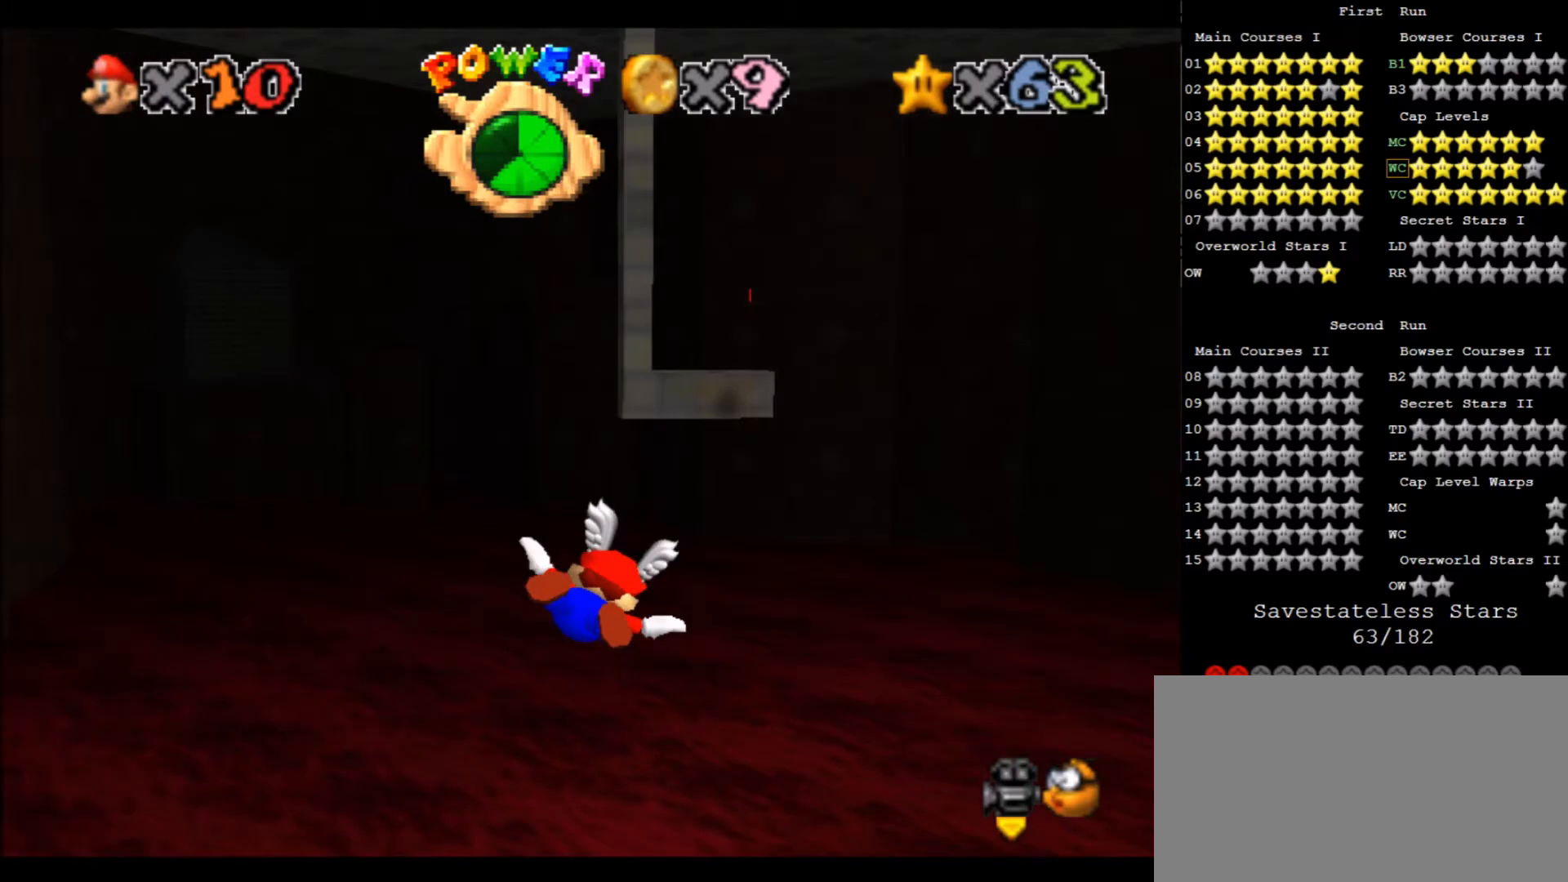
{"keys": [], "events": [[134, "right", "up"], [134, "up", "up"]]}